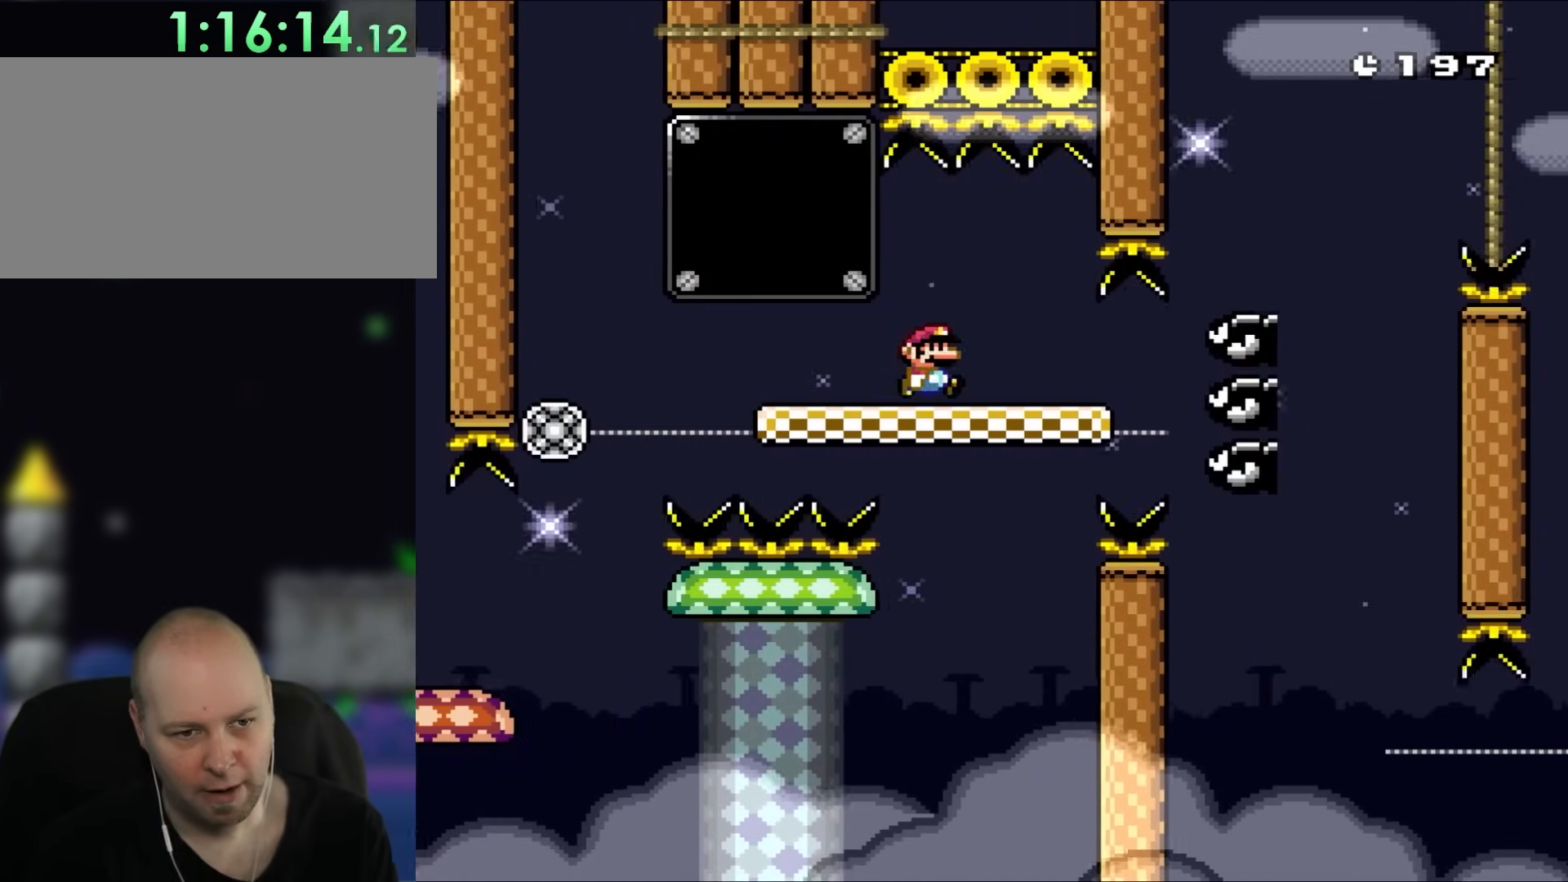
Gameplay with a controller (Nintendo layout); each line is a JSON object with the inputs held at the frame after it. "events" lists button and stick changes between this image and that frame as [ms after this image, input, new state], when the widget could be followed in between. Not read: L3 R3.
{"buttons": ["X"], "events": [[83, "DPAD_UP", "down"], [117, "DPAD_RIGHT", "up"], [133, "DPAD_LEFT", "down"], [133, "DPAD_UP", "up"], [133, "X", "down"], [133, "Y", "up"], [267, "A", "down"], [300, "DPAD_LEFT", "up"], [333, "A", "up"], [417, "DPAD_RIGHT", "down"], [500, "DPAD_RIGHT", "up"]]}
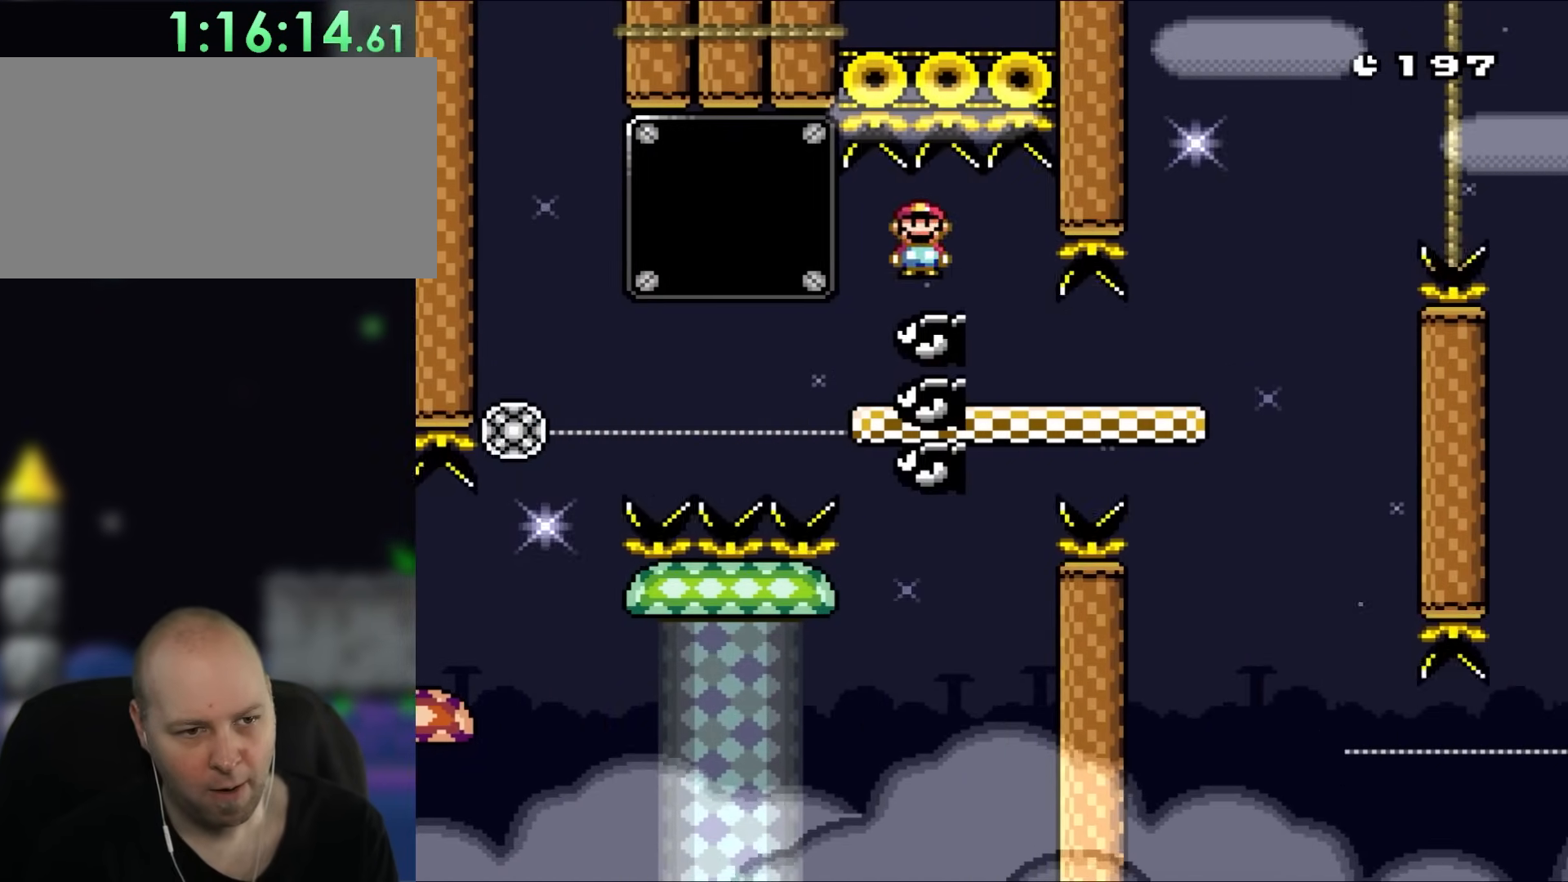
{"buttons": ["Y", "DPAD_RIGHT"], "events": [[267, "DPAD_RIGHT", "down"], [500, "X", "up"], [500, "Y", "down"]]}
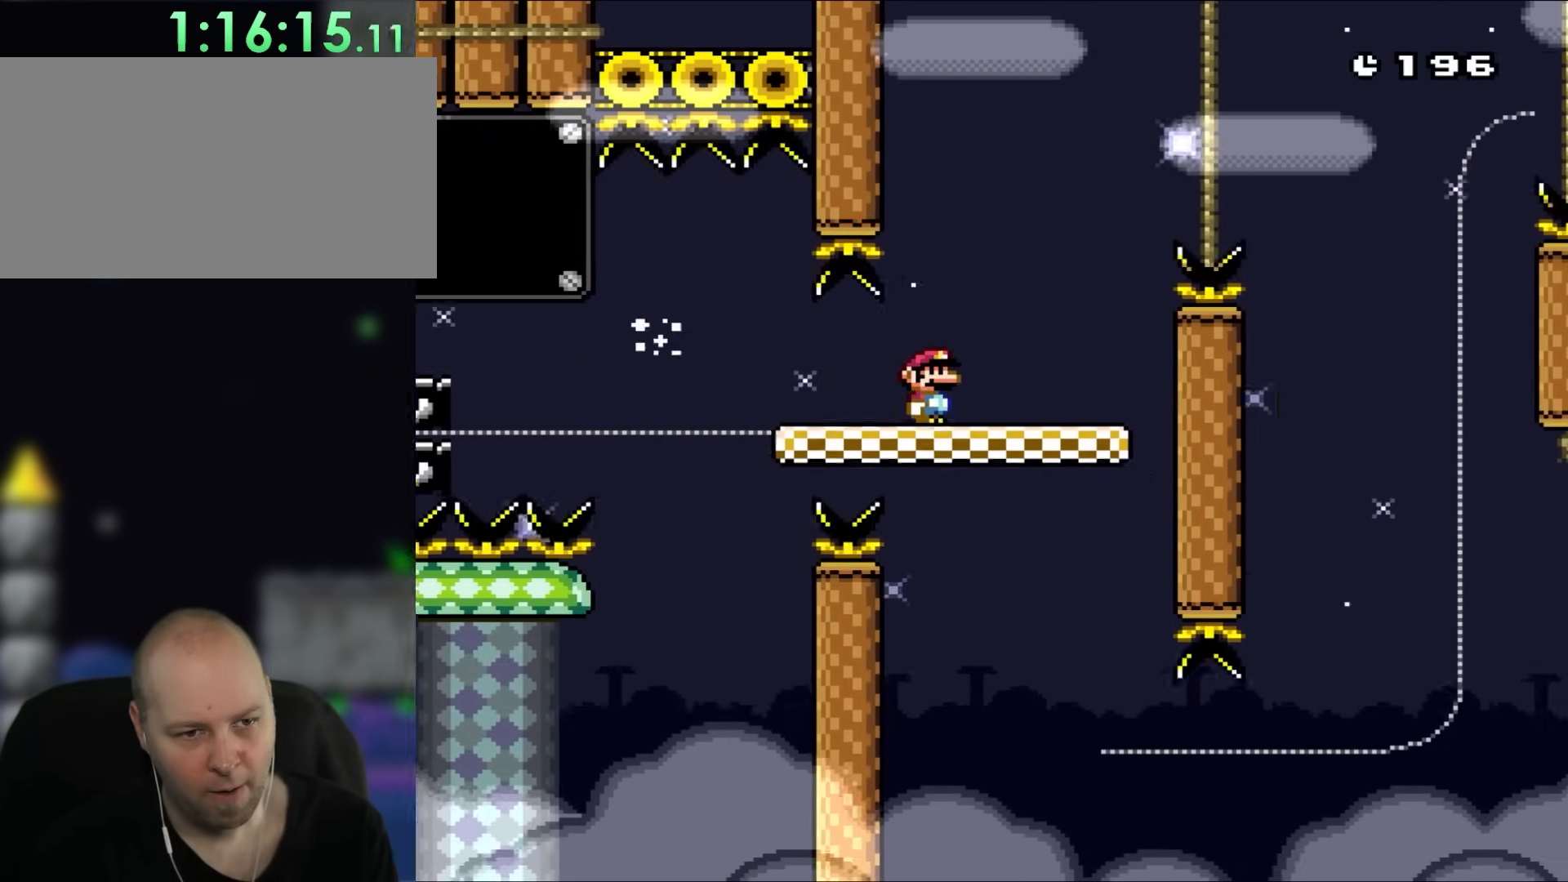
{"buttons": ["Y", "DPAD_RIGHT"], "events": [[167, "B", "down"], [433, "B", "up"]]}
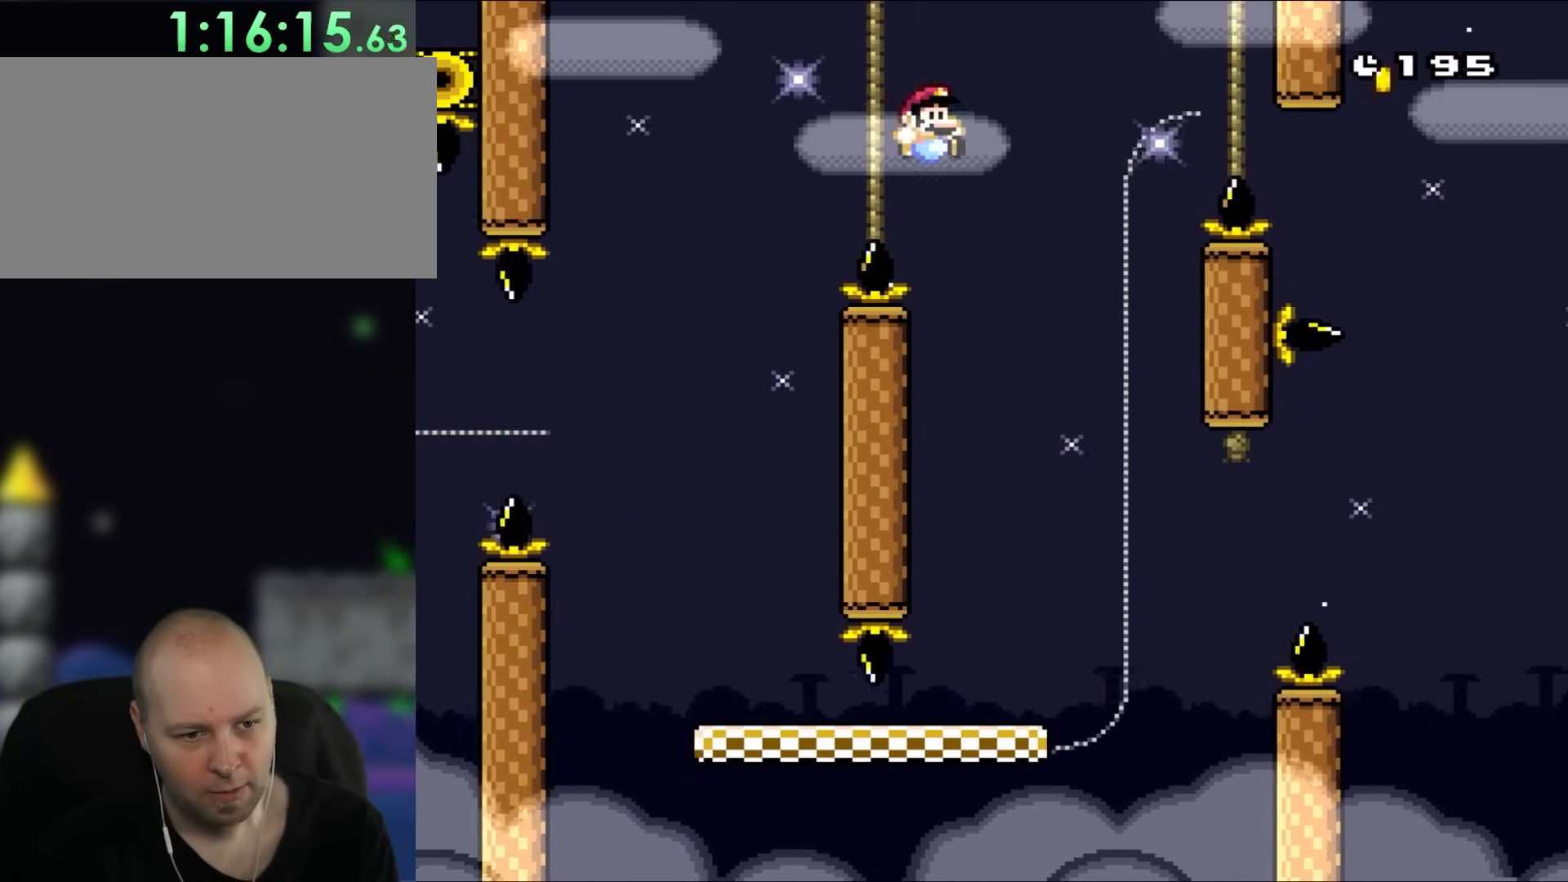
{"buttons": ["Y"], "events": [[133, "DPAD_UP", "down"], [167, "DPAD_RIGHT", "up"], [167, "DPAD_UP", "up"], [200, "DPAD_LEFT", "down"], [367, "DPAD_LEFT", "up"]]}
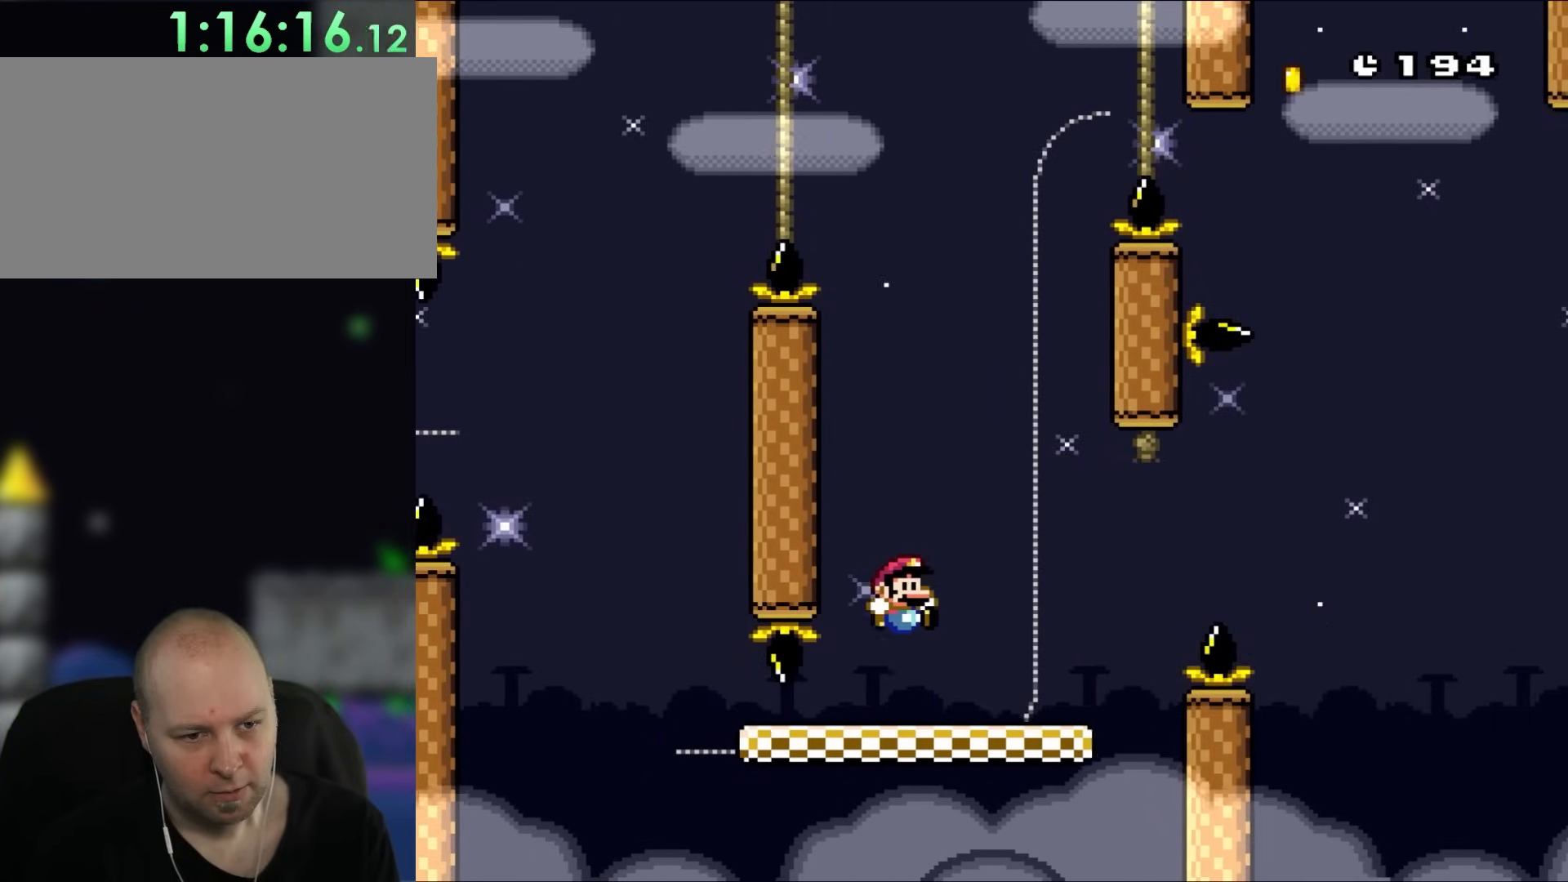
{"buttons": ["Y"], "events": [[83, "DPAD_RIGHT", "down"], [200, "DPAD_RIGHT", "up"], [300, "DPAD_RIGHT", "down"], [500, "DPAD_RIGHT", "up"]]}
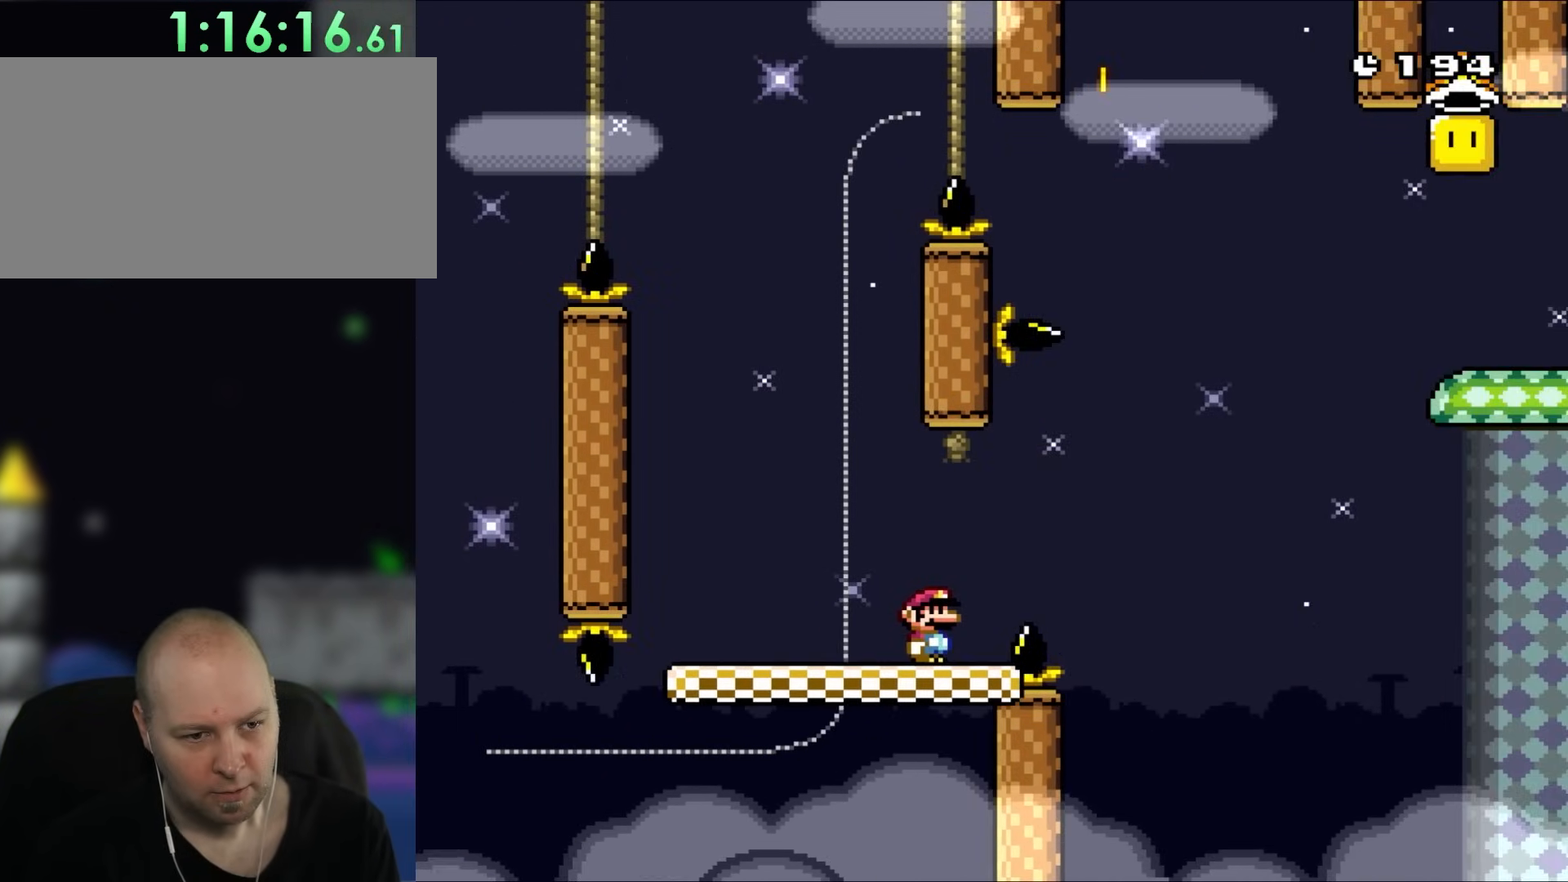
{"buttons": ["Y", "DPAD_RIGHT"], "events": [[350, "DPAD_RIGHT", "down"]]}
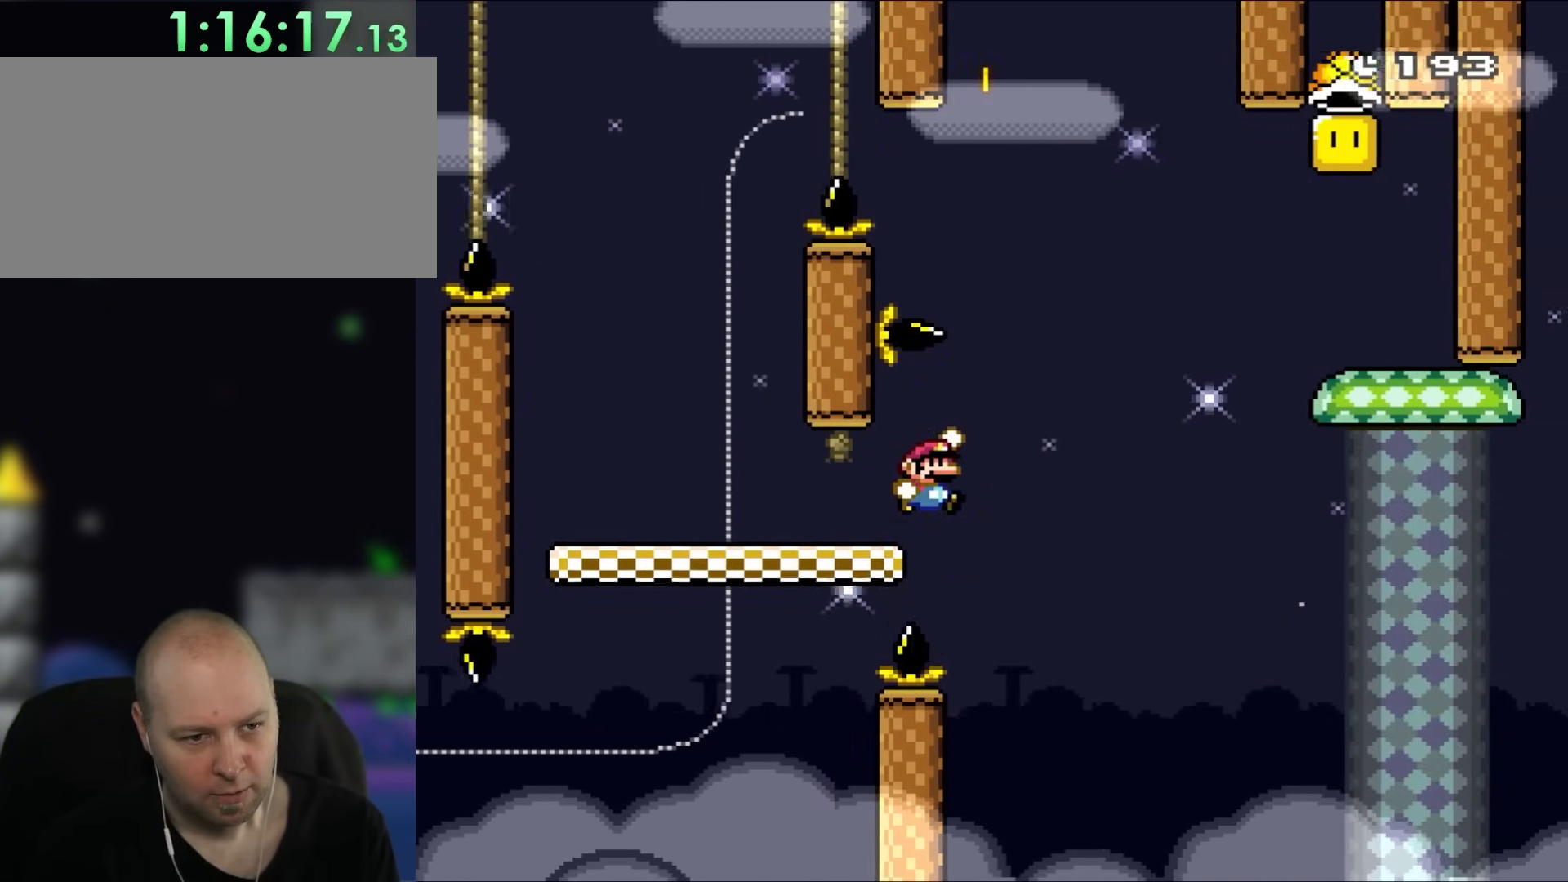
{"buttons": ["B", "Y", "DPAD_RIGHT"], "events": [[67, "B", "down"]]}
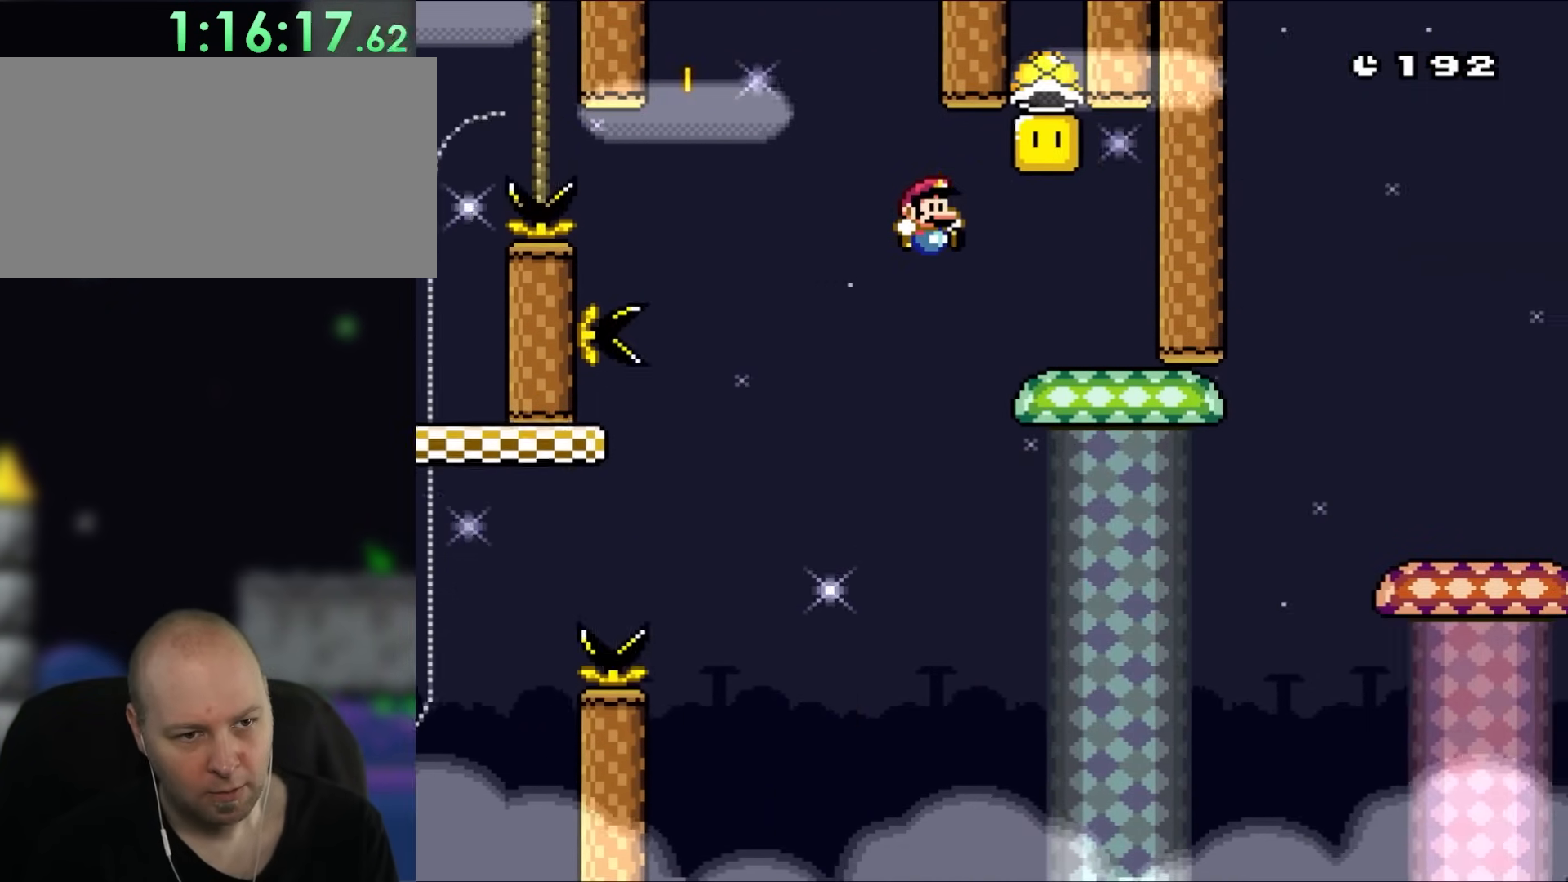
{"buttons": ["Y"], "events": [[167, "B", "up"], [200, "DPAD_UP", "down"], [233, "DPAD_LEFT", "down"], [233, "DPAD_RIGHT", "up"], [283, "DPAD_UP", "up"], [333, "B", "down"], [367, "DPAD_LEFT", "up"], [467, "B", "up"]]}
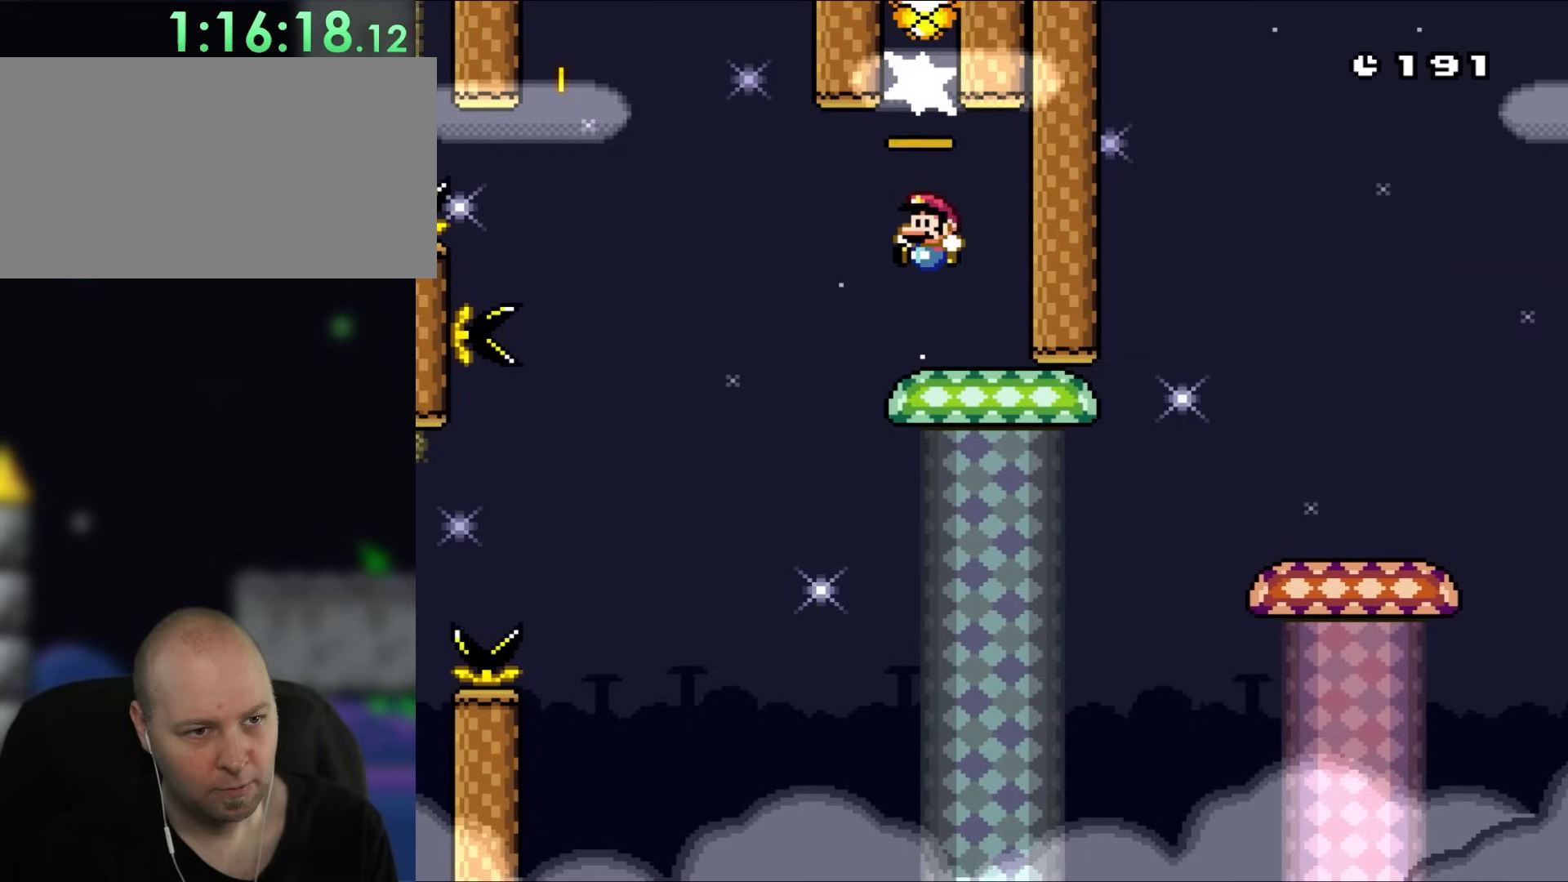
{"buttons": ["Y"], "events": []}
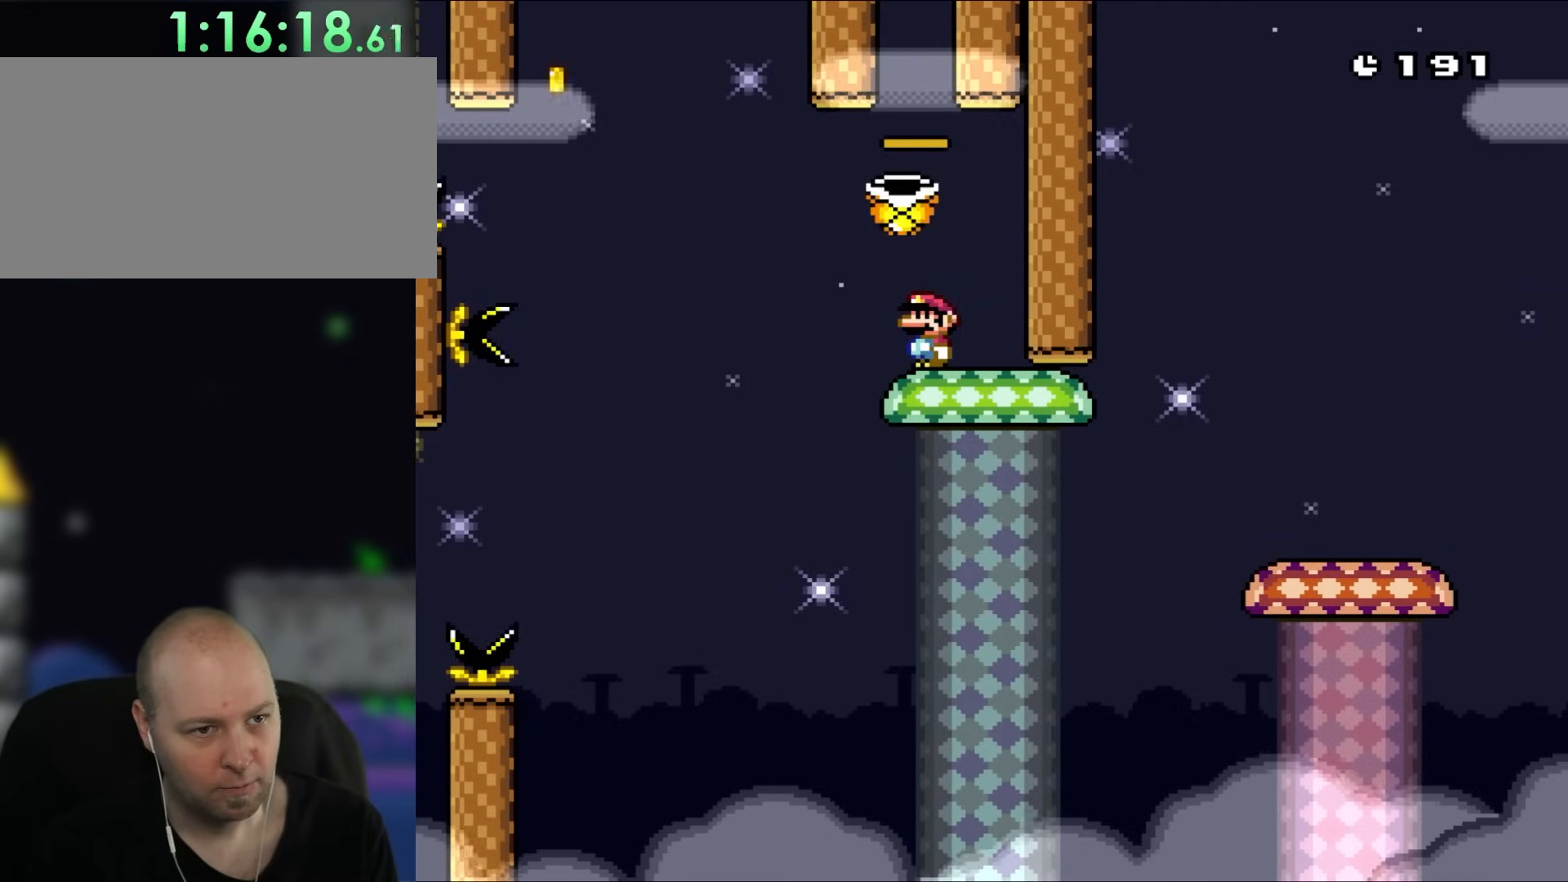
{"buttons": ["B", "Y", "DPAD_LEFT"], "events": [[167, "DPAD_LEFT", "down"], [433, "B", "down"]]}
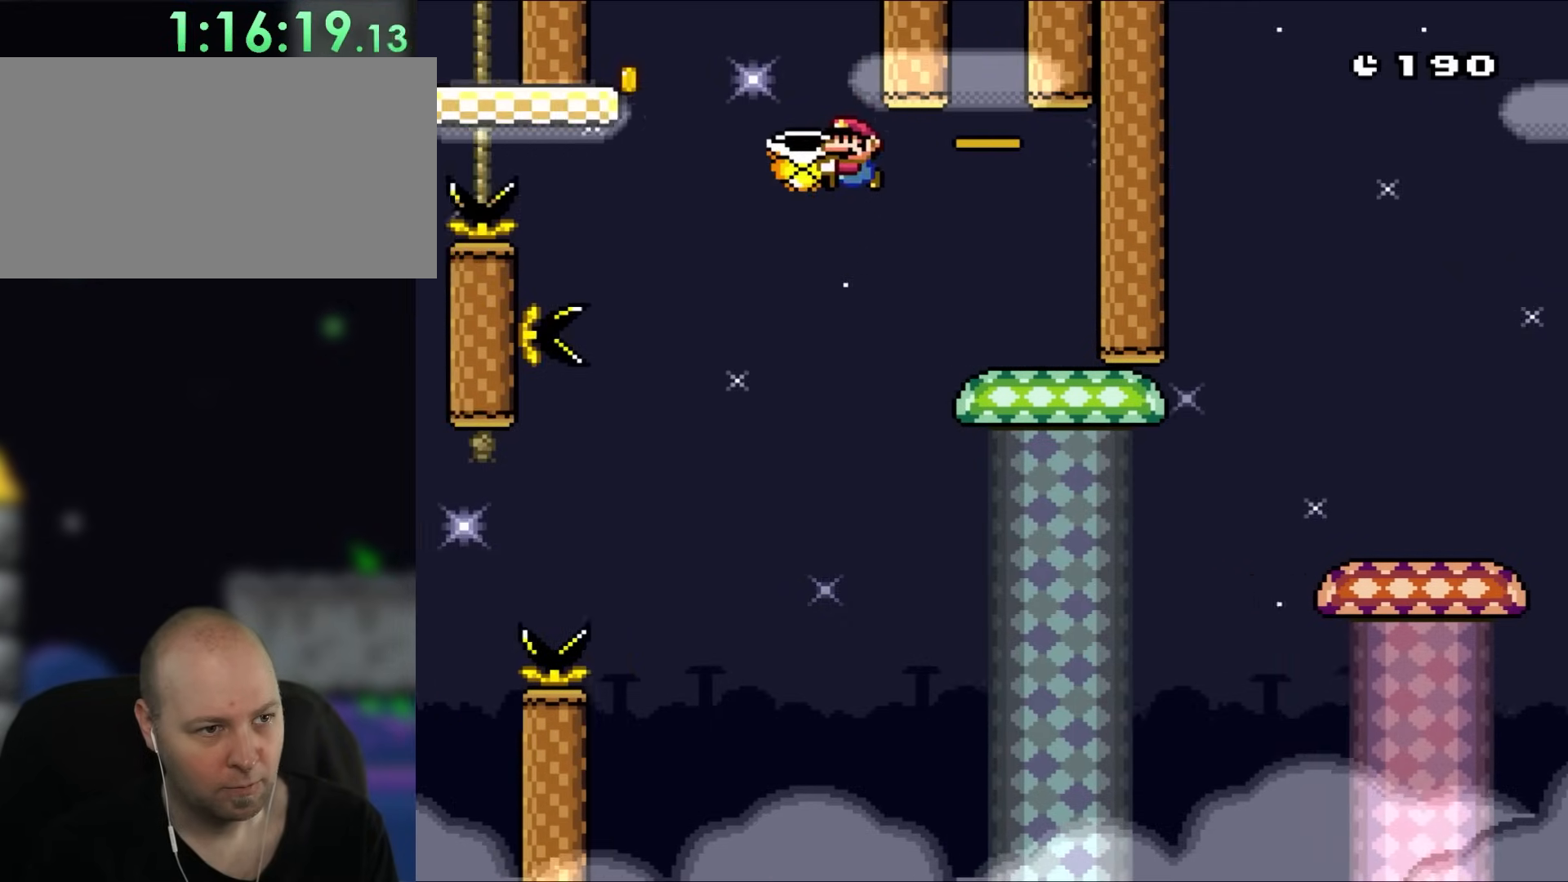
{"buttons": ["Y", "DPAD_RIGHT"], "events": [[167, "DPAD_UP", "down"], [233, "DPAD_LEFT", "up"], [233, "DPAD_UP", "up"], [267, "DPAD_RIGHT", "down"], [333, "B", "up"], [333, "DPAD_UP", "down"], [383, "DPAD_LEFT", "down"], [383, "DPAD_RIGHT", "up"], [383, "DPAD_UP", "up"], [467, "DPAD_LEFT", "up"], [467, "DPAD_UP", "down"], [500, "DPAD_RIGHT", "down"], [500, "DPAD_UP", "up"]]}
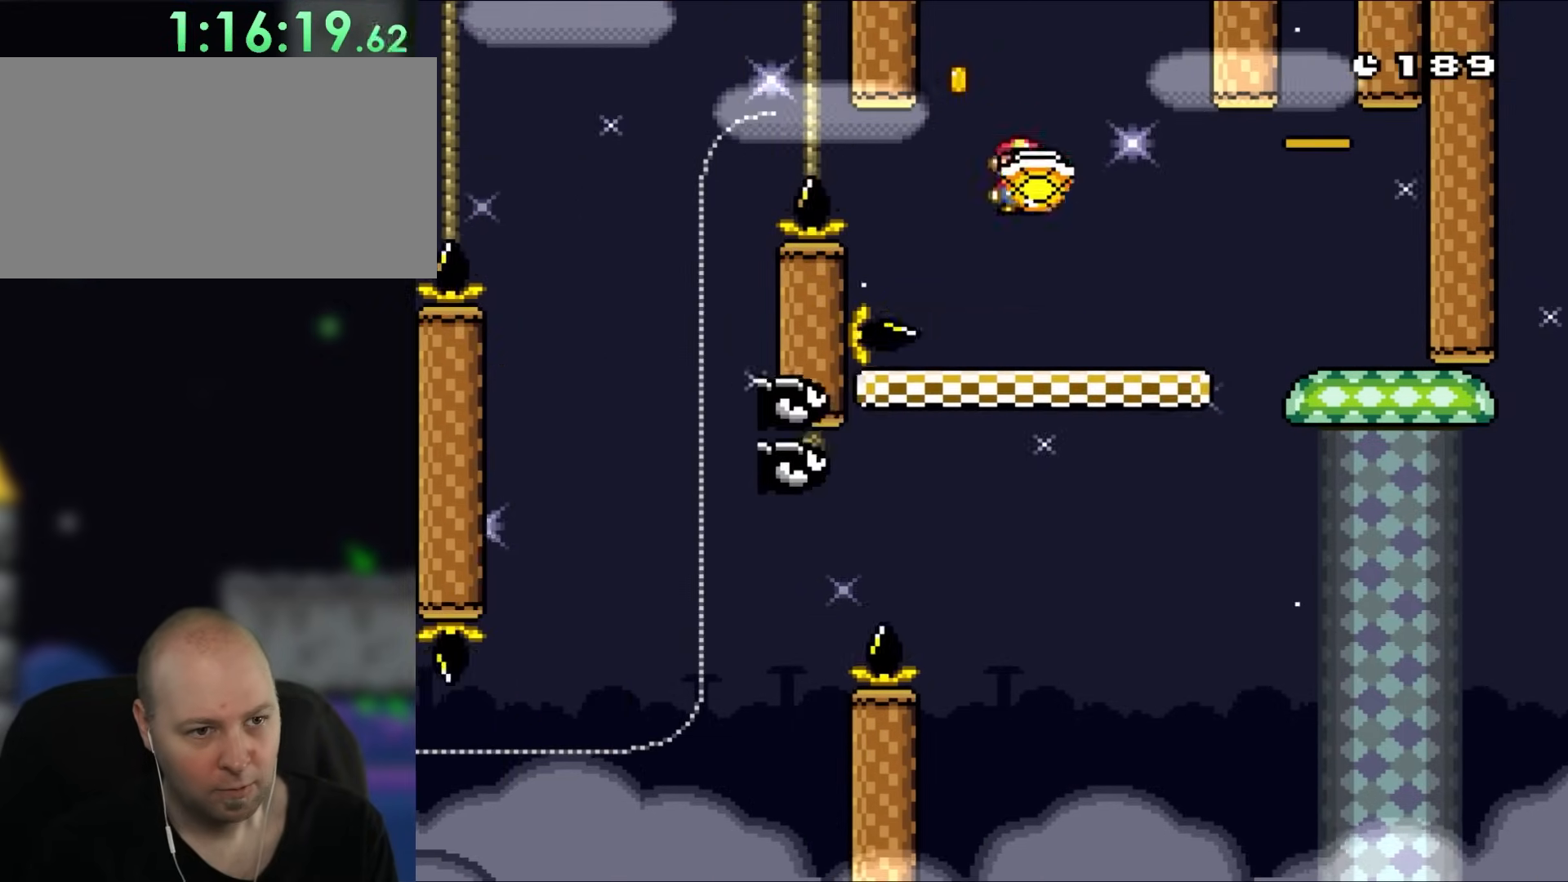
{"buttons": ["Y", "DPAD_RIGHT"], "events": [[200, "DPAD_RIGHT", "up"], [367, "DPAD_RIGHT", "down"]]}
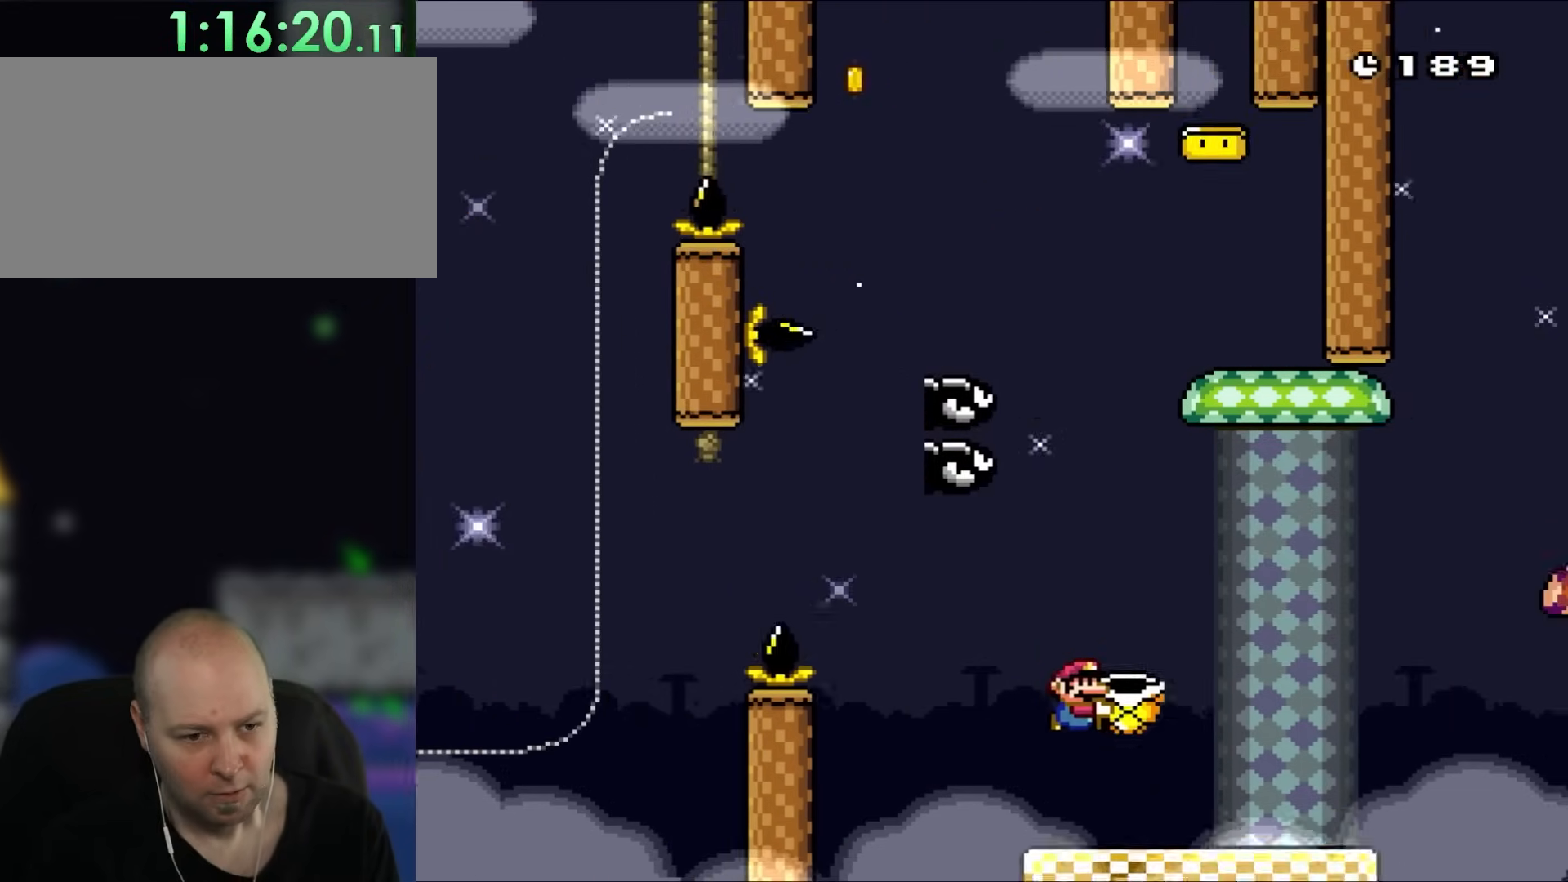
{"buttons": ["B", "Y", "DPAD_RIGHT"], "events": [[367, "B", "down"]]}
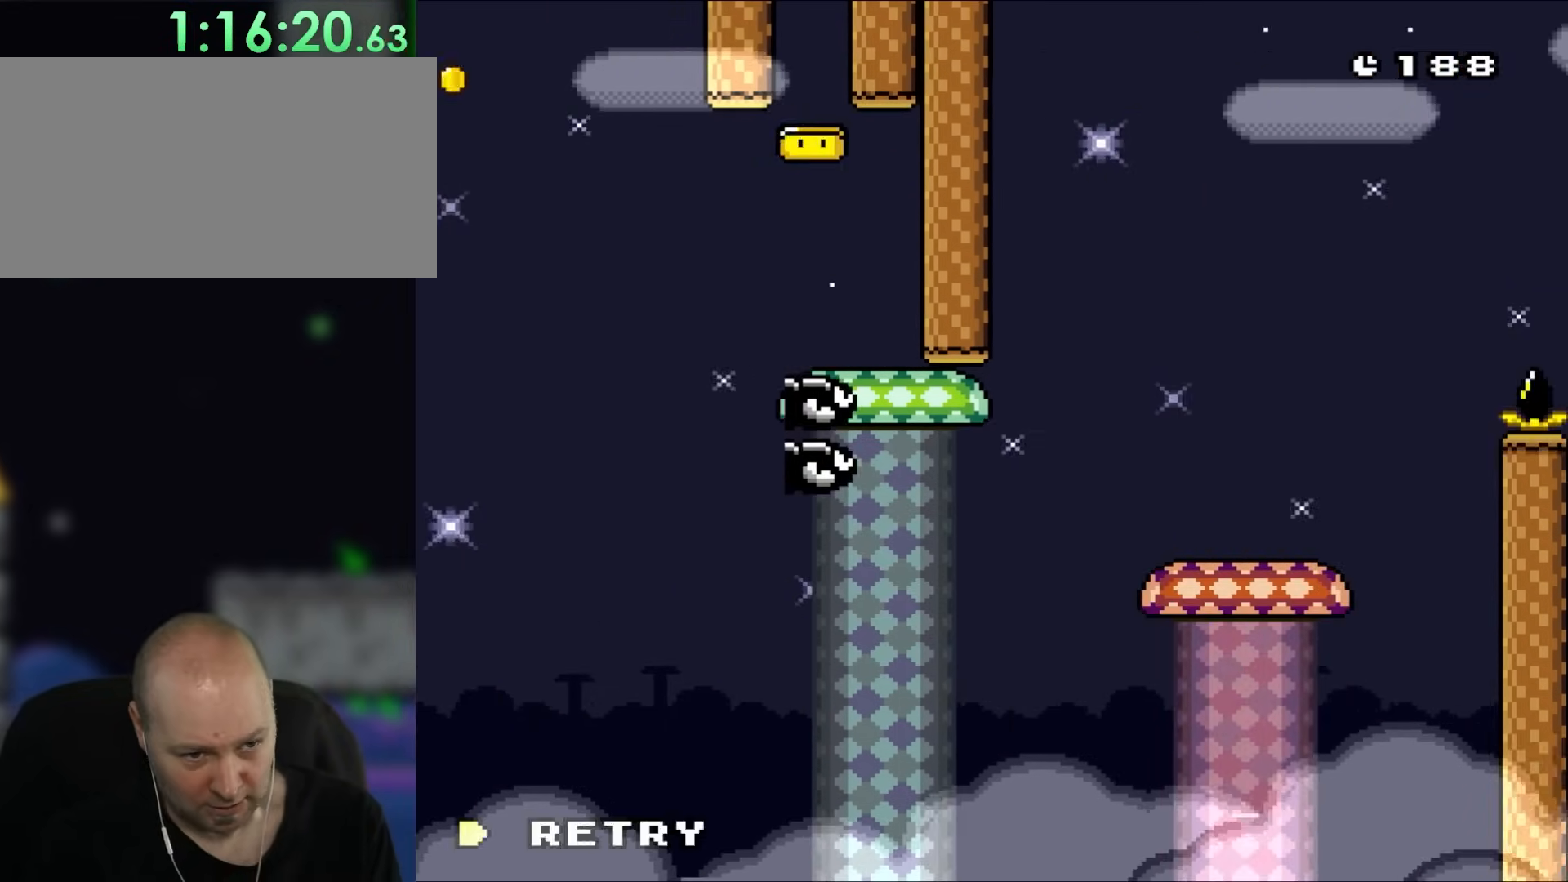
{"buttons": ["Y"], "events": [[83, "B", "up"], [133, "B", "down"], [200, "DPAD_RIGHT", "up"], [267, "B", "up"]]}
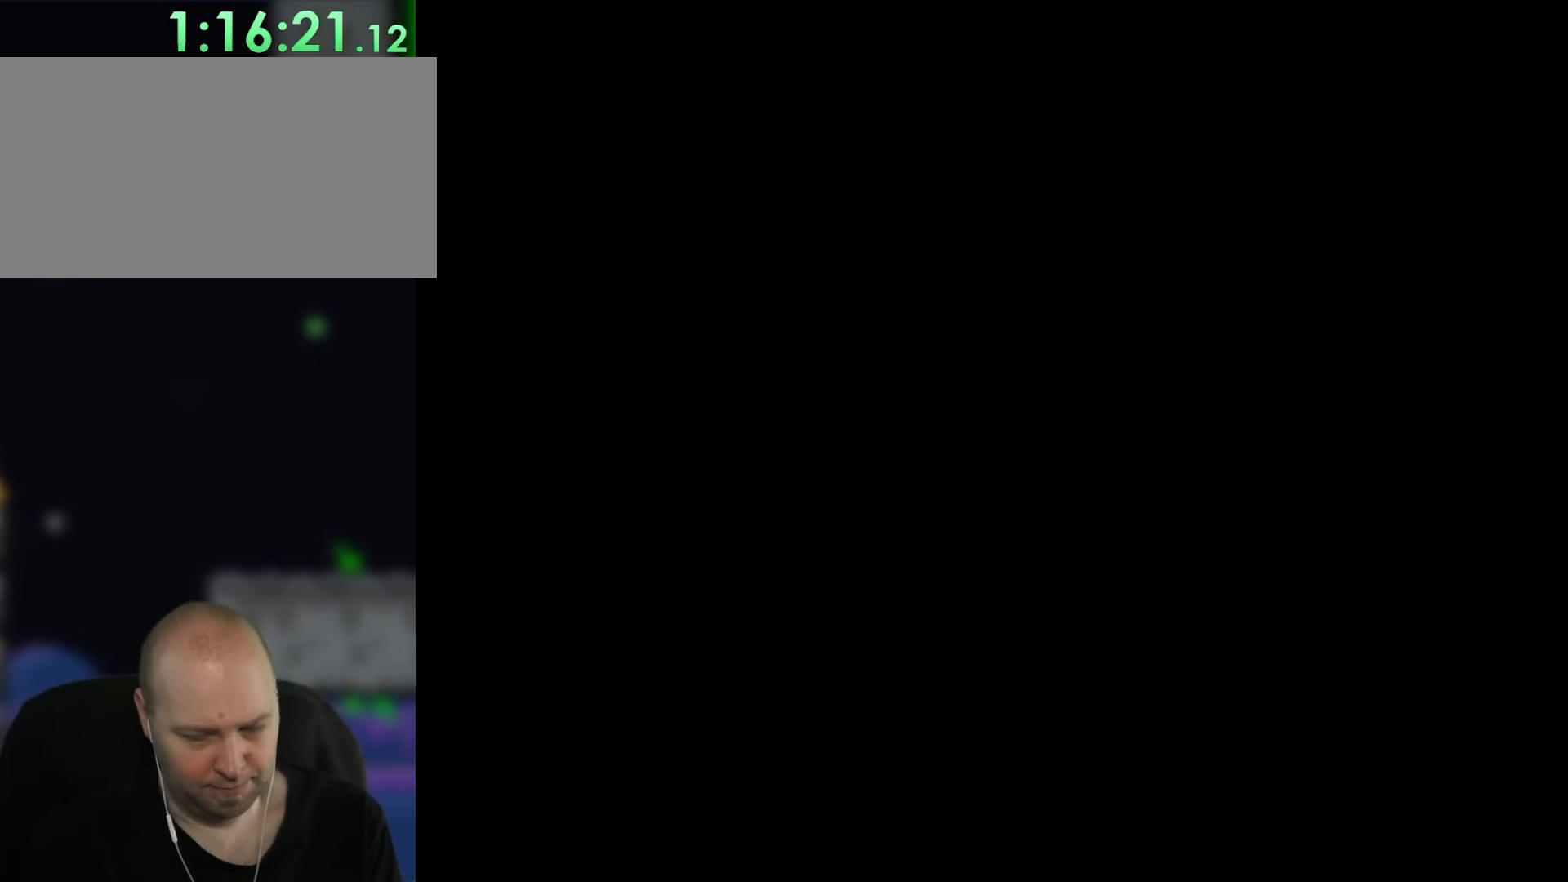
{"buttons": [], "events": [[450, "Y", "up"]]}
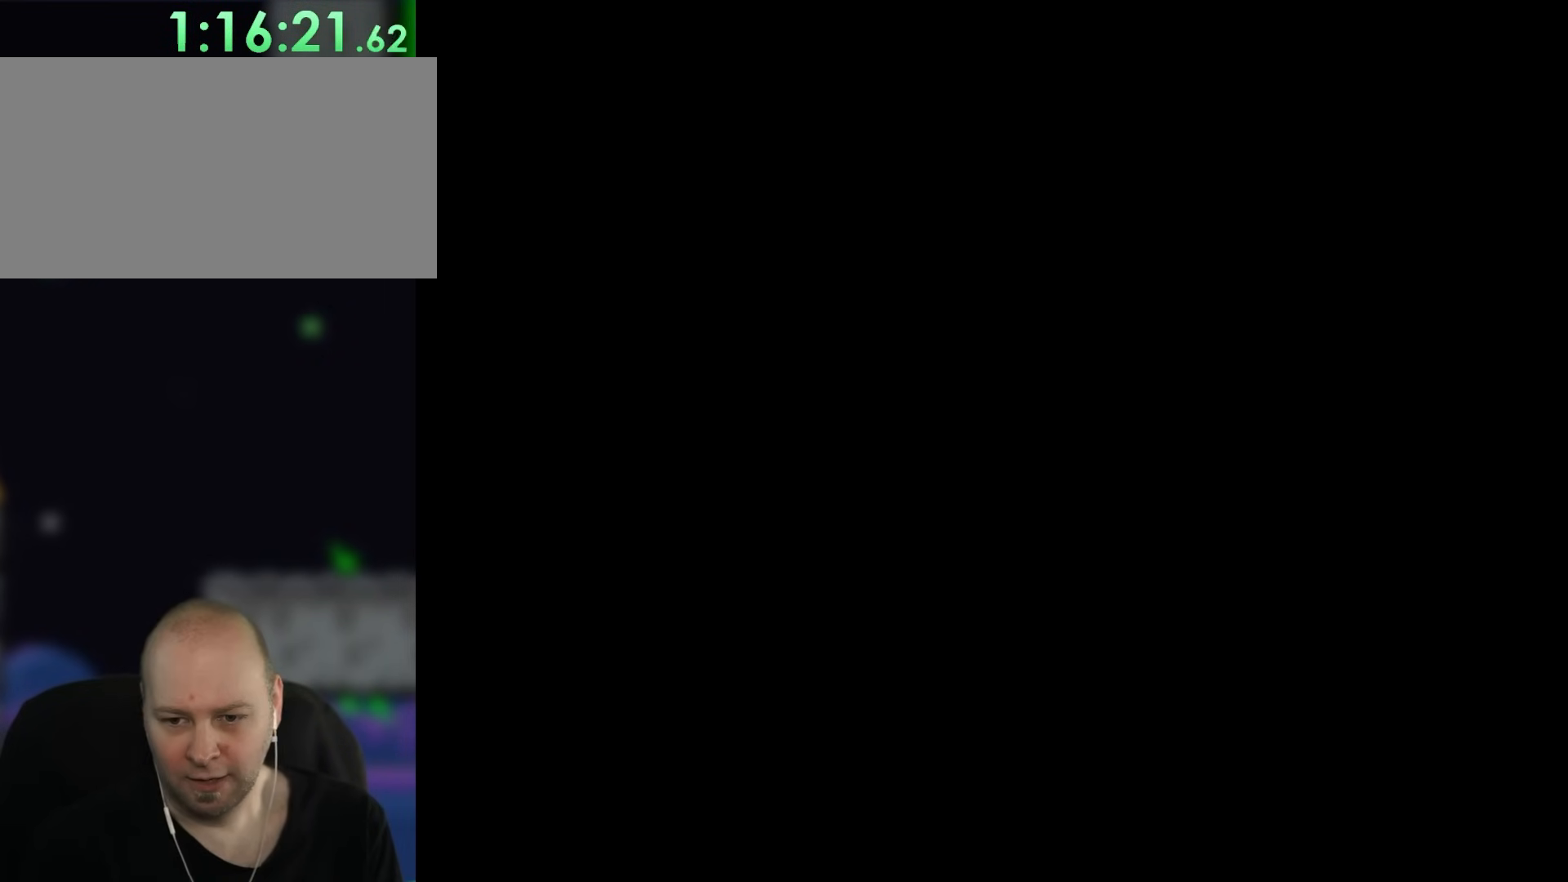
{"buttons": ["Y"], "events": [[117, "Y", "down"], [183, "B", "down"], [233, "B", "up"]]}
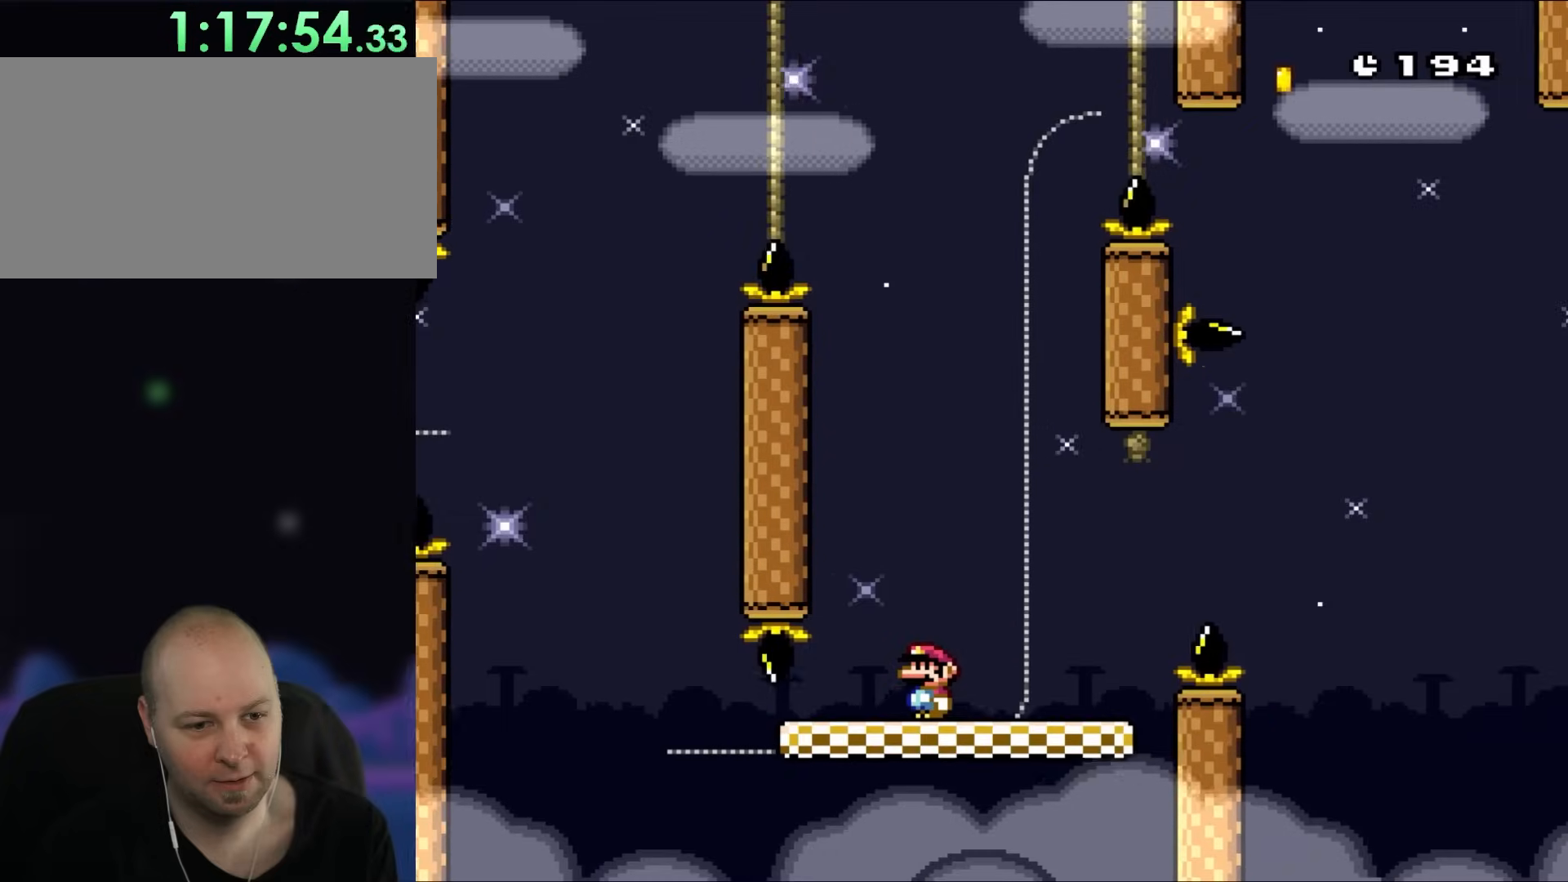
{"buttons": ["Y", "DPAD_RIGHT"], "events": [[383, "DPAD_RIGHT", "down"]]}
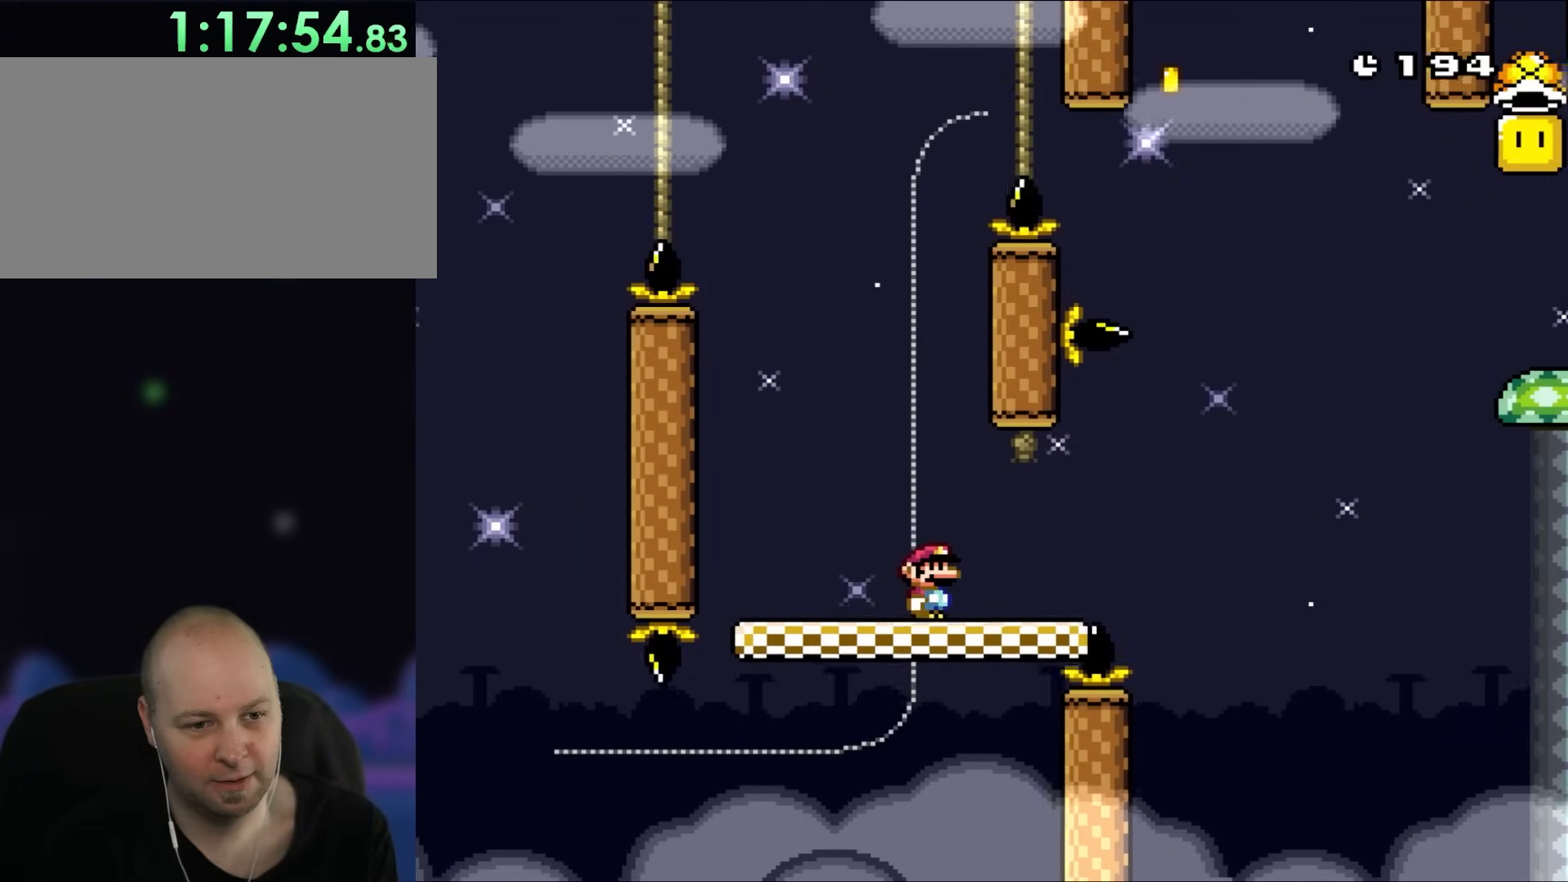
{"buttons": ["B", "Y", "DPAD_RIGHT"], "events": [[400, "B", "down"]]}
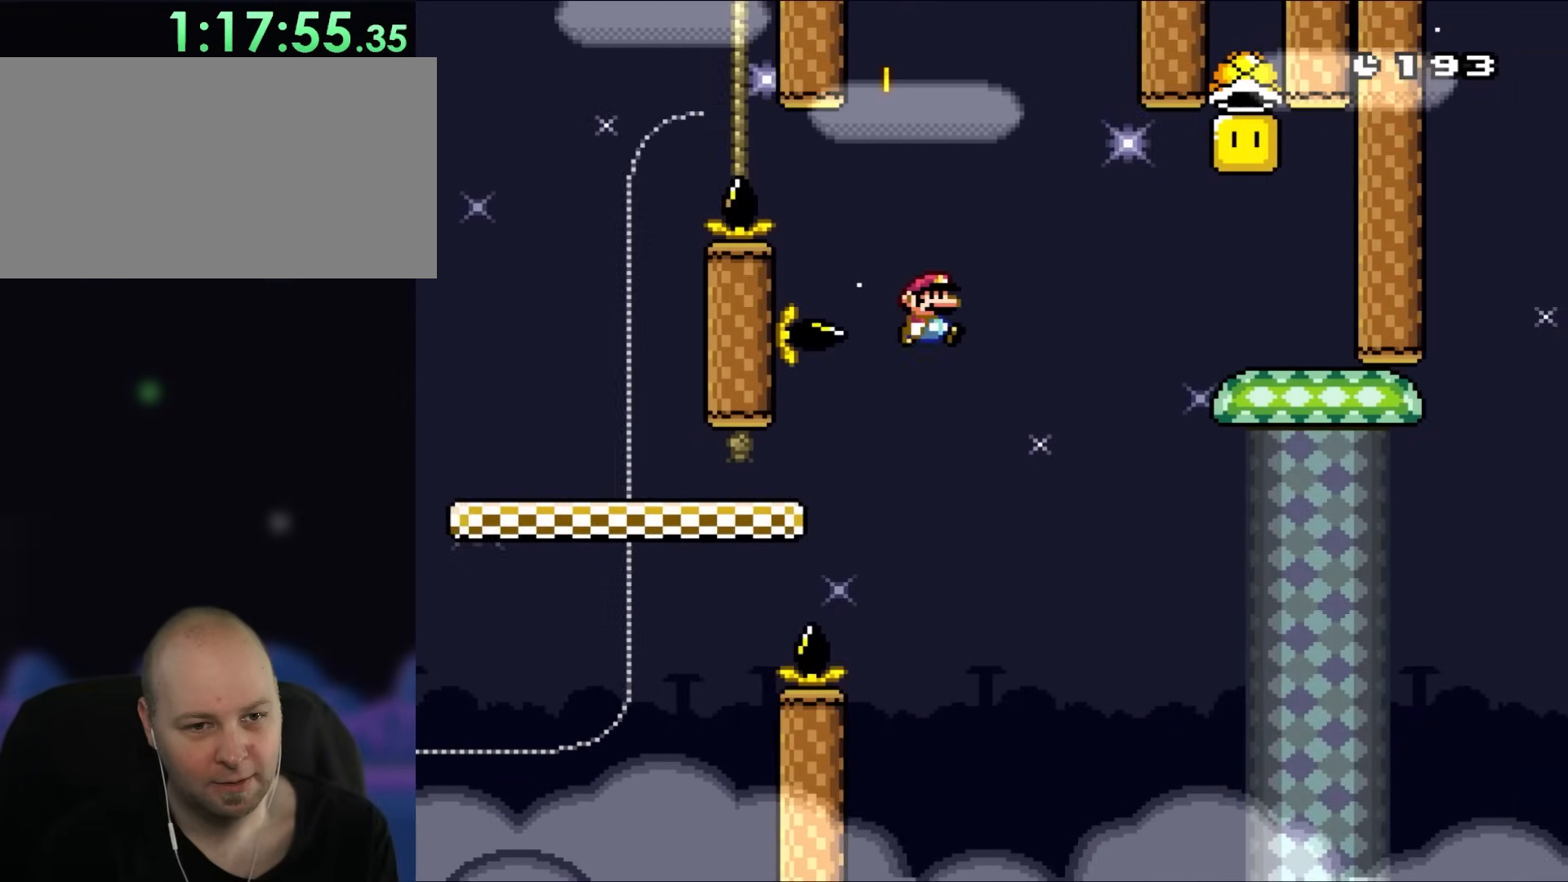
{"buttons": ["Y", "DPAD_RIGHT"], "events": [[233, "B", "up"], [300, "B", "down"], [467, "B", "up"]]}
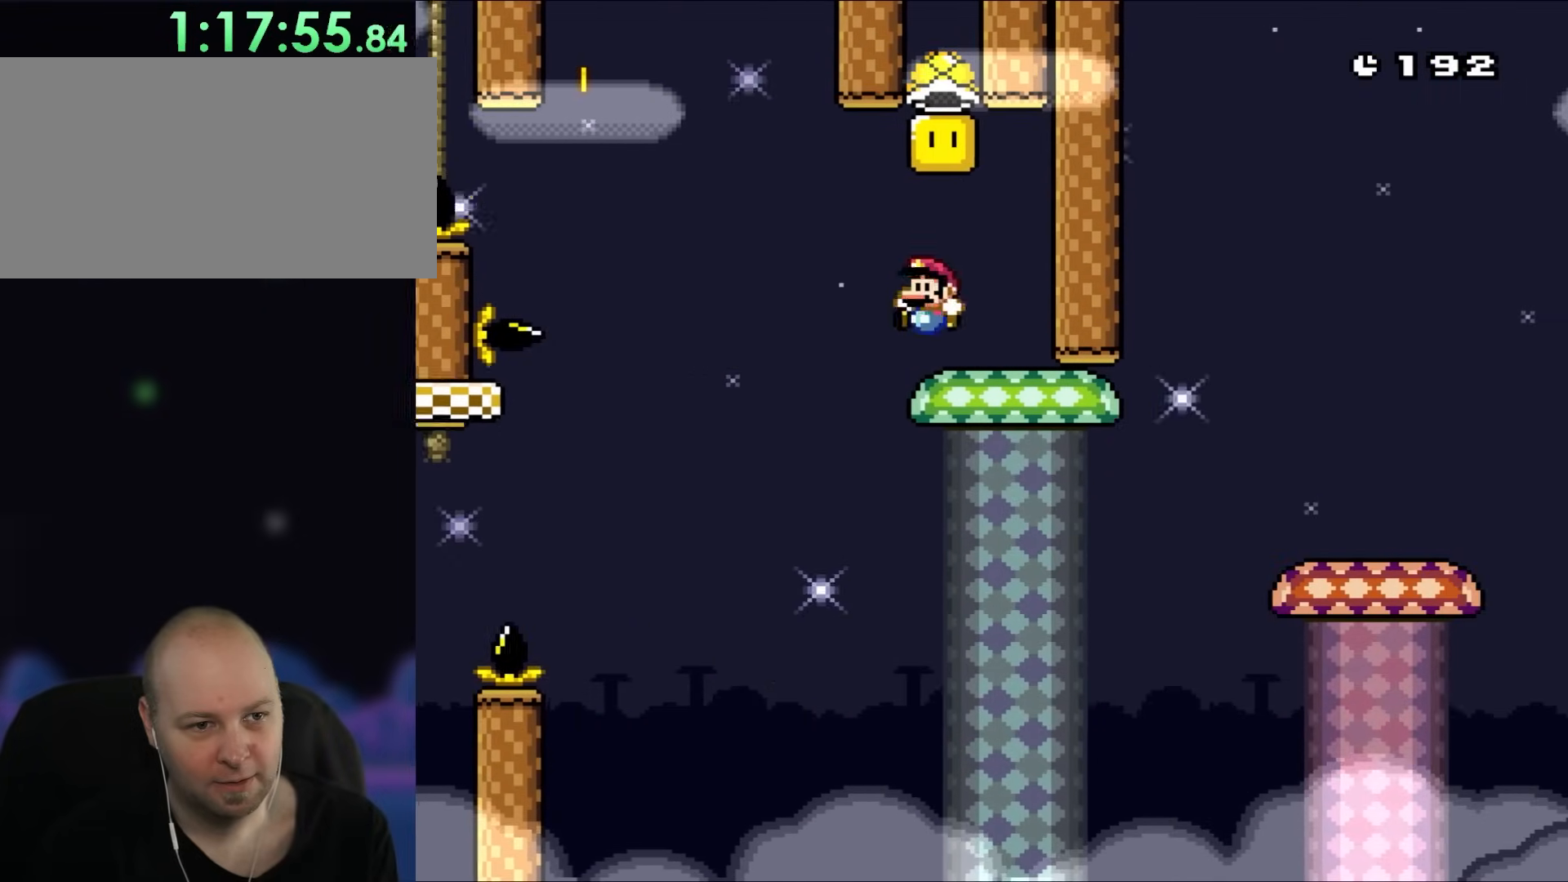
{"buttons": ["Y"], "events": [[33, "DPAD_UP", "down"], [67, "DPAD_LEFT", "down"], [67, "DPAD_RIGHT", "up"], [67, "DPAD_UP", "up"], [167, "B", "down"], [233, "DPAD_LEFT", "up"], [300, "B", "up"]]}
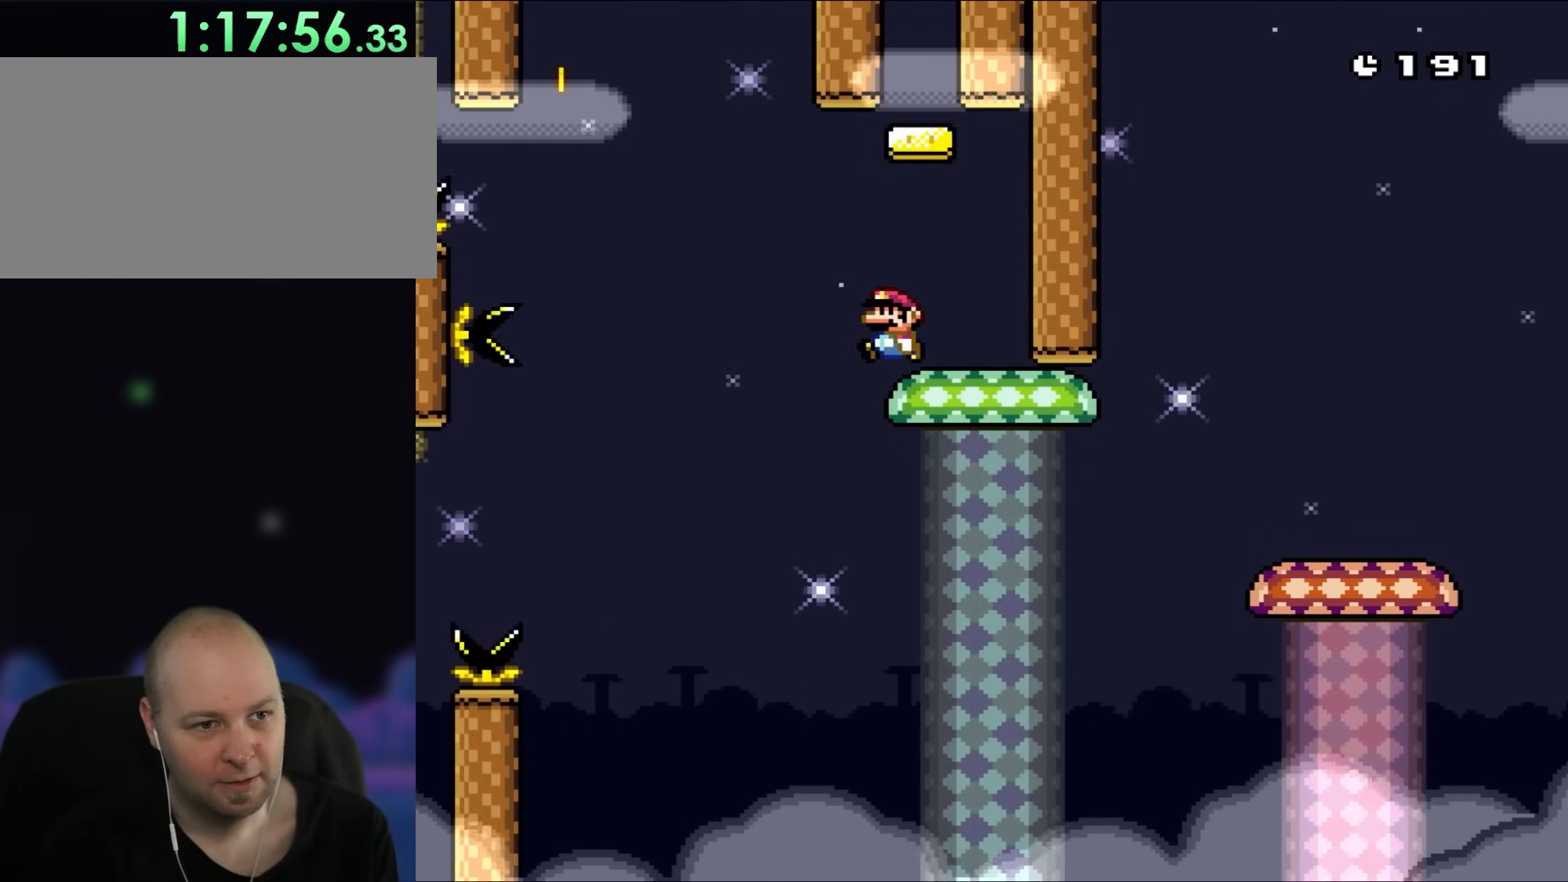
{"buttons": ["Y"], "events": []}
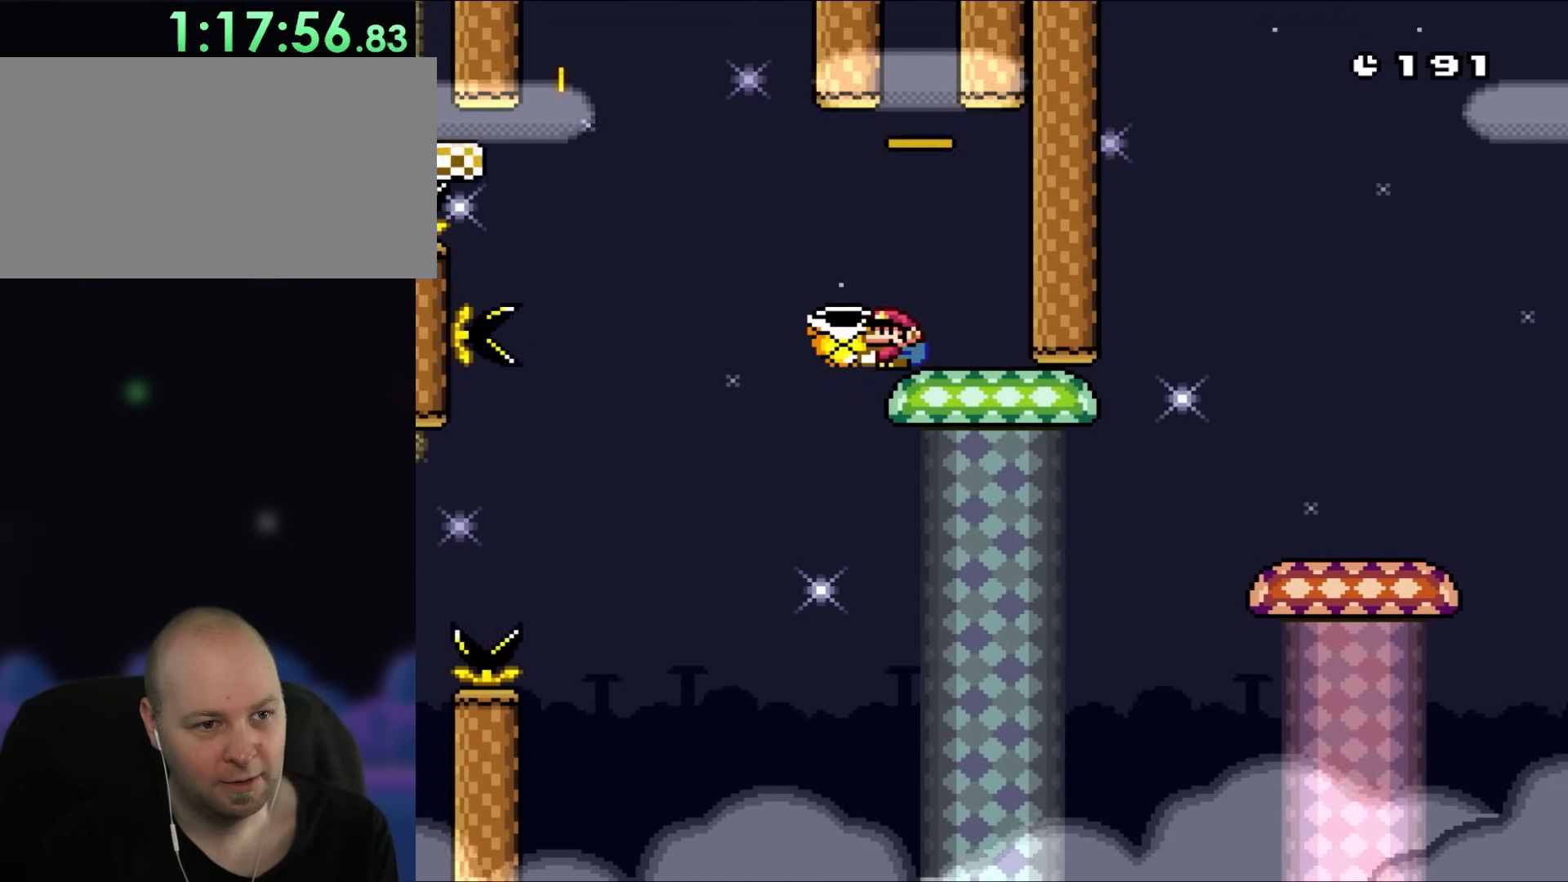
{"buttons": ["Y", "DPAD_LEFT"], "events": [[333, "DPAD_LEFT", "down"], [400, "B", "down"], [467, "B", "up"]]}
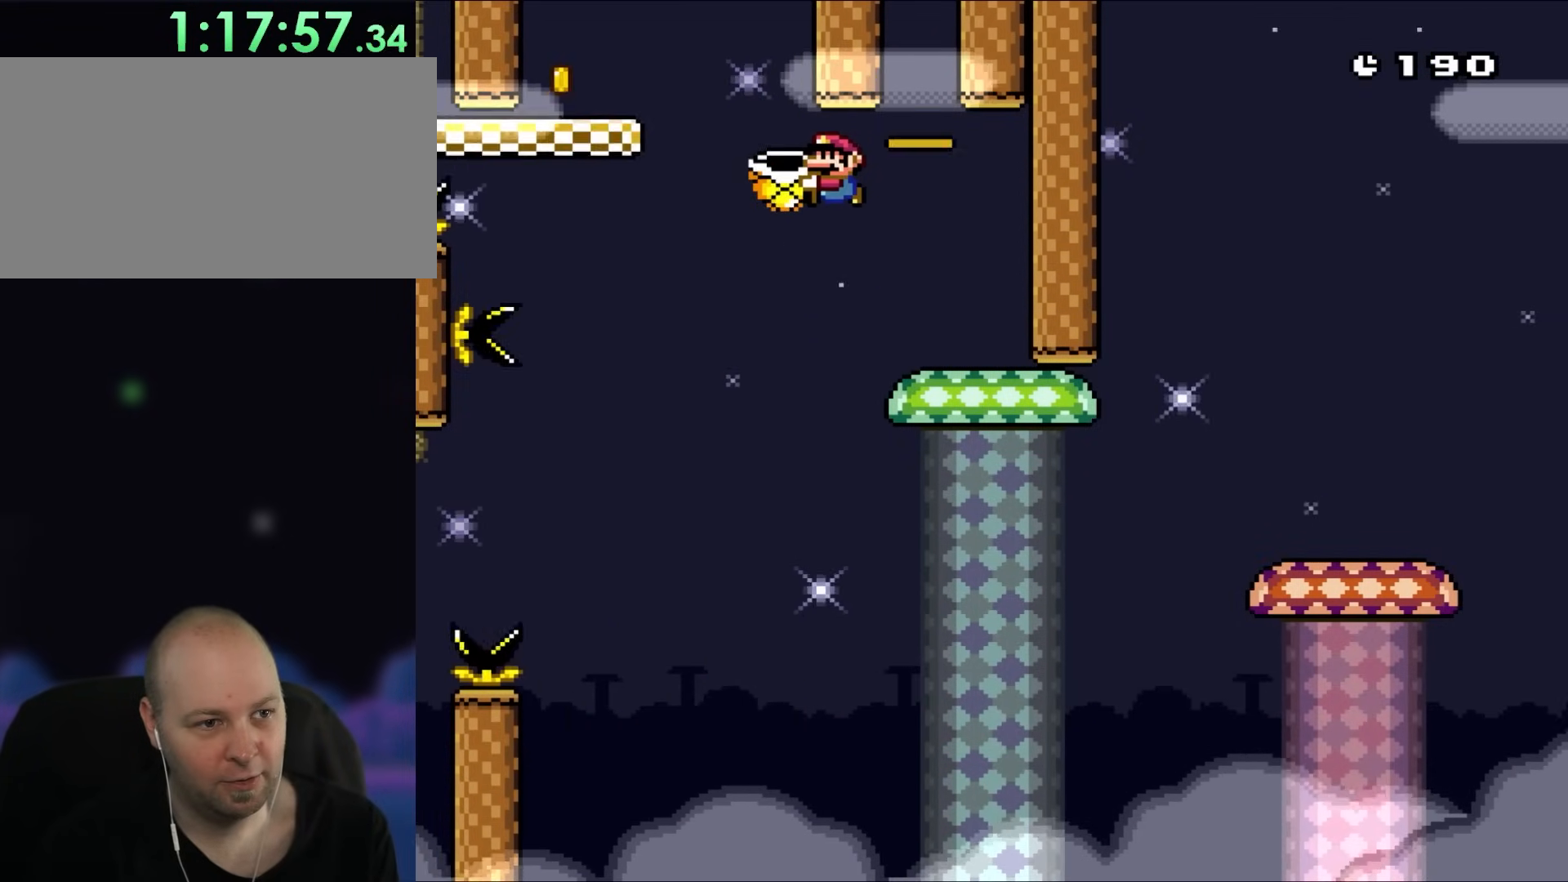
{"buttons": ["Y"], "events": [[150, "B", "down"], [200, "B", "up"], [200, "DPAD_UP", "down"], [267, "DPAD_LEFT", "up"], [267, "DPAD_RIGHT", "down"], [267, "DPAD_UP", "up"], [383, "DPAD_RIGHT", "up"]]}
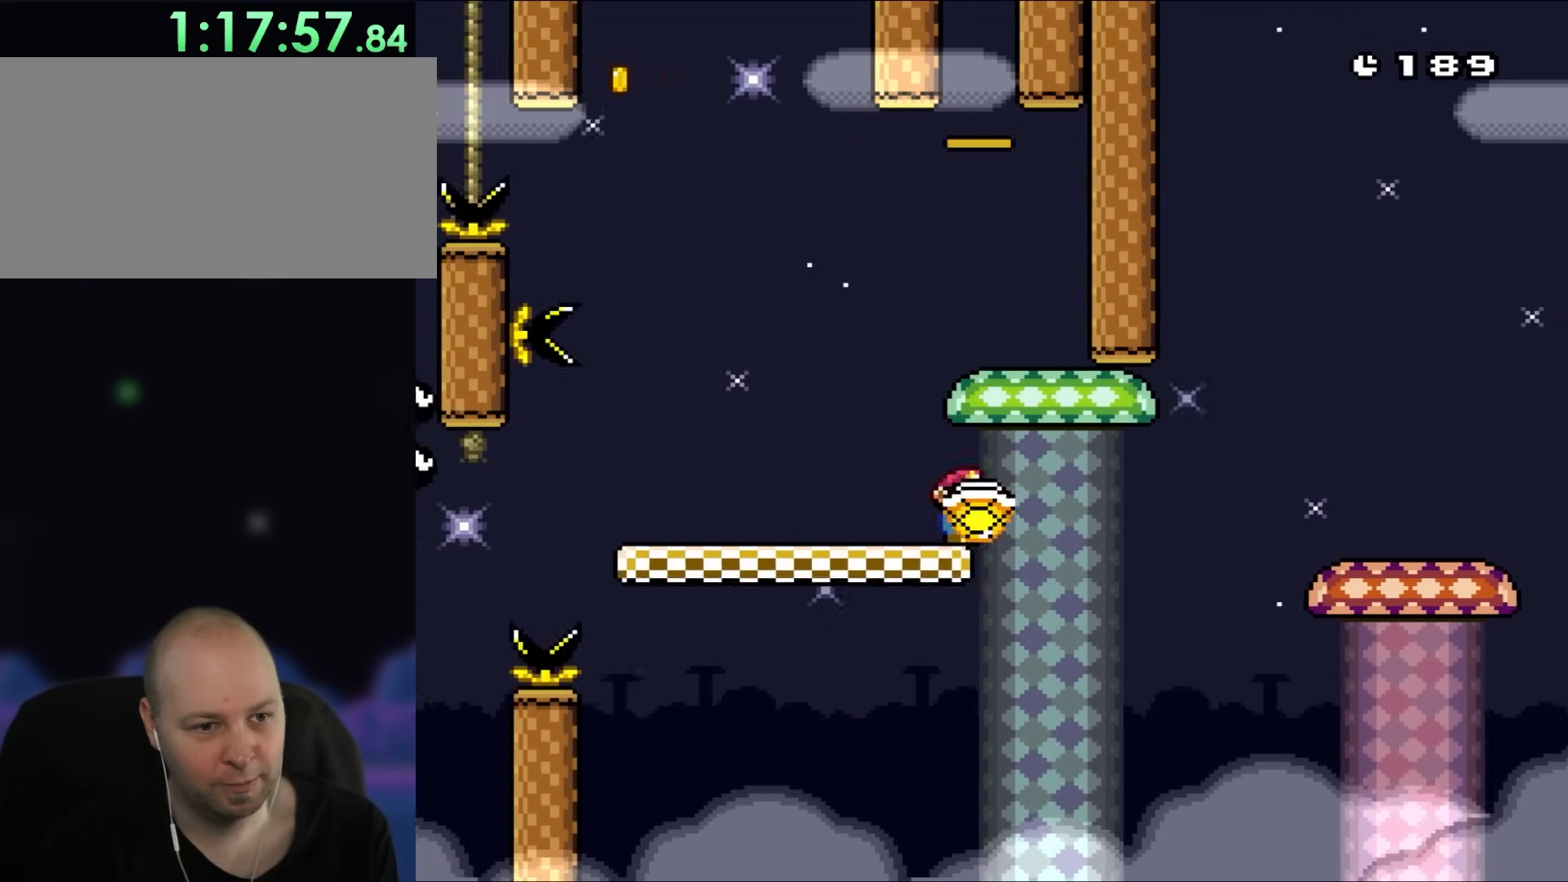
{"buttons": ["B", "Y", "DPAD_RIGHT"], "events": [[100, "DPAD_LEFT", "down"], [200, "DPAD_UP", "down"], [233, "DPAD_LEFT", "up"], [233, "DPAD_RIGHT", "down"], [233, "DPAD_UP", "up"], [383, "B", "down"]]}
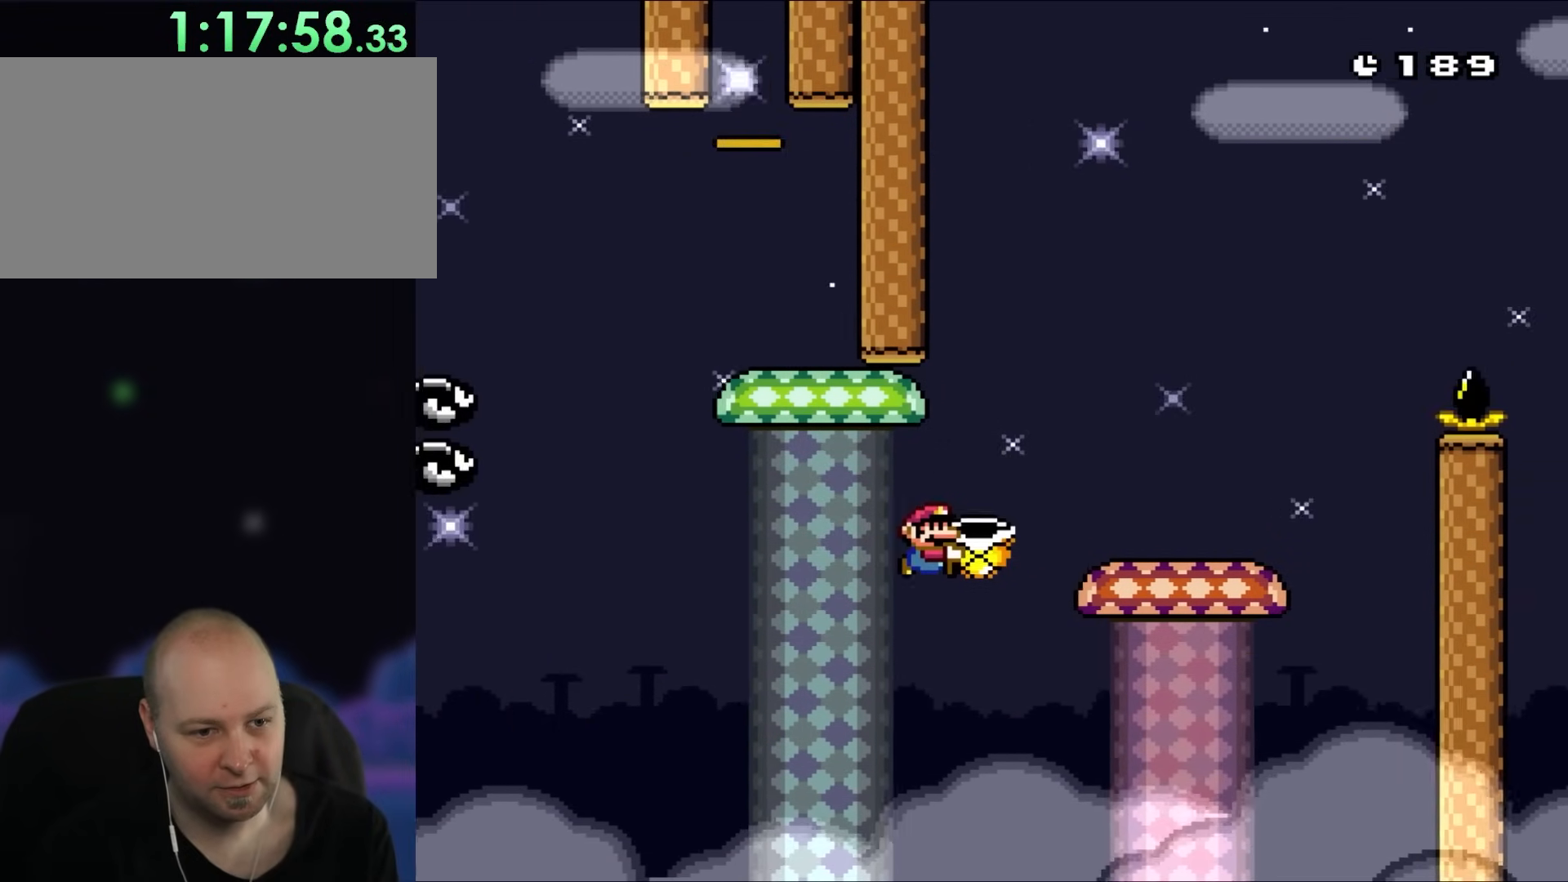
{"buttons": ["Y"], "events": [[233, "B", "up"], [350, "DPAD_UP", "down"], [367, "DPAD_LEFT", "down"], [367, "DPAD_RIGHT", "up"], [367, "DPAD_UP", "up"], [500, "DPAD_LEFT", "up"]]}
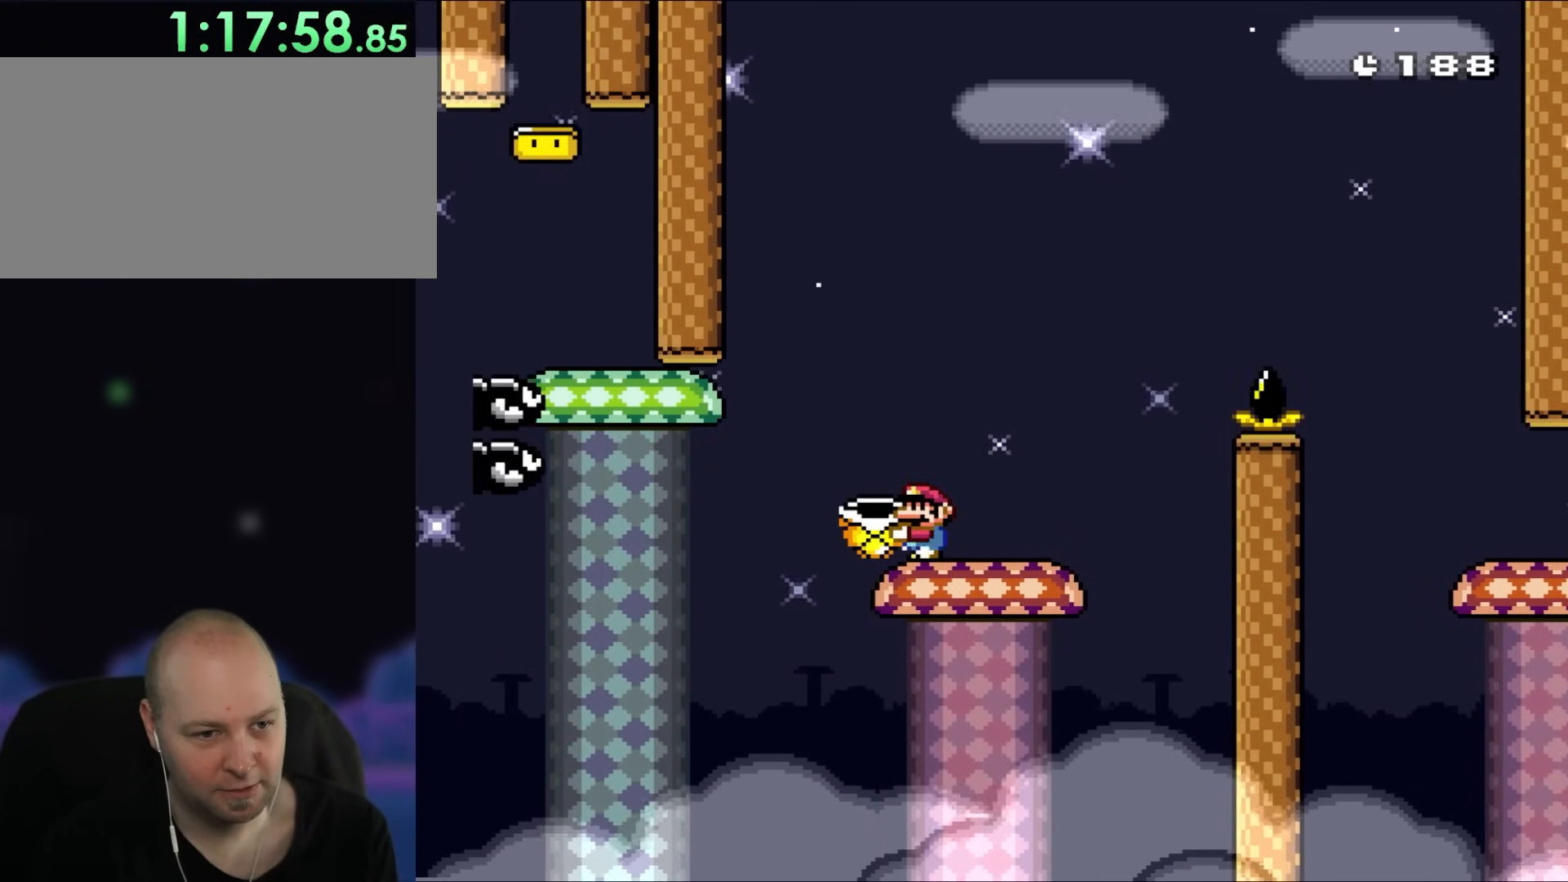
{"buttons": ["Y", "DPAD_RIGHT"], "events": [[333, "DPAD_RIGHT", "down"]]}
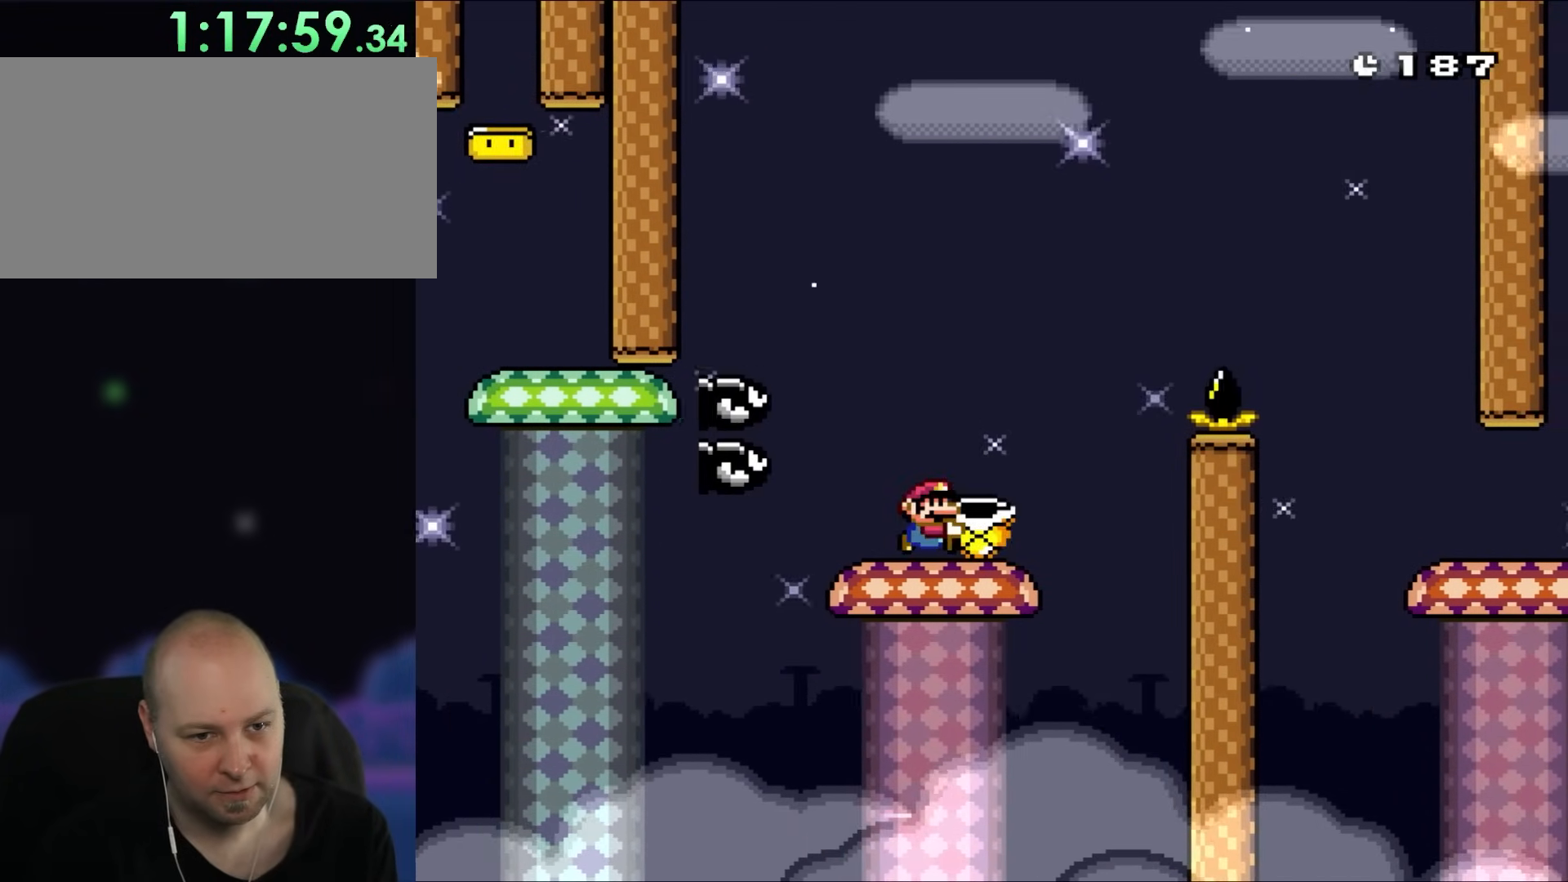
{"buttons": ["B", "Y", "DPAD_RIGHT"], "events": [[133, "B", "down"]]}